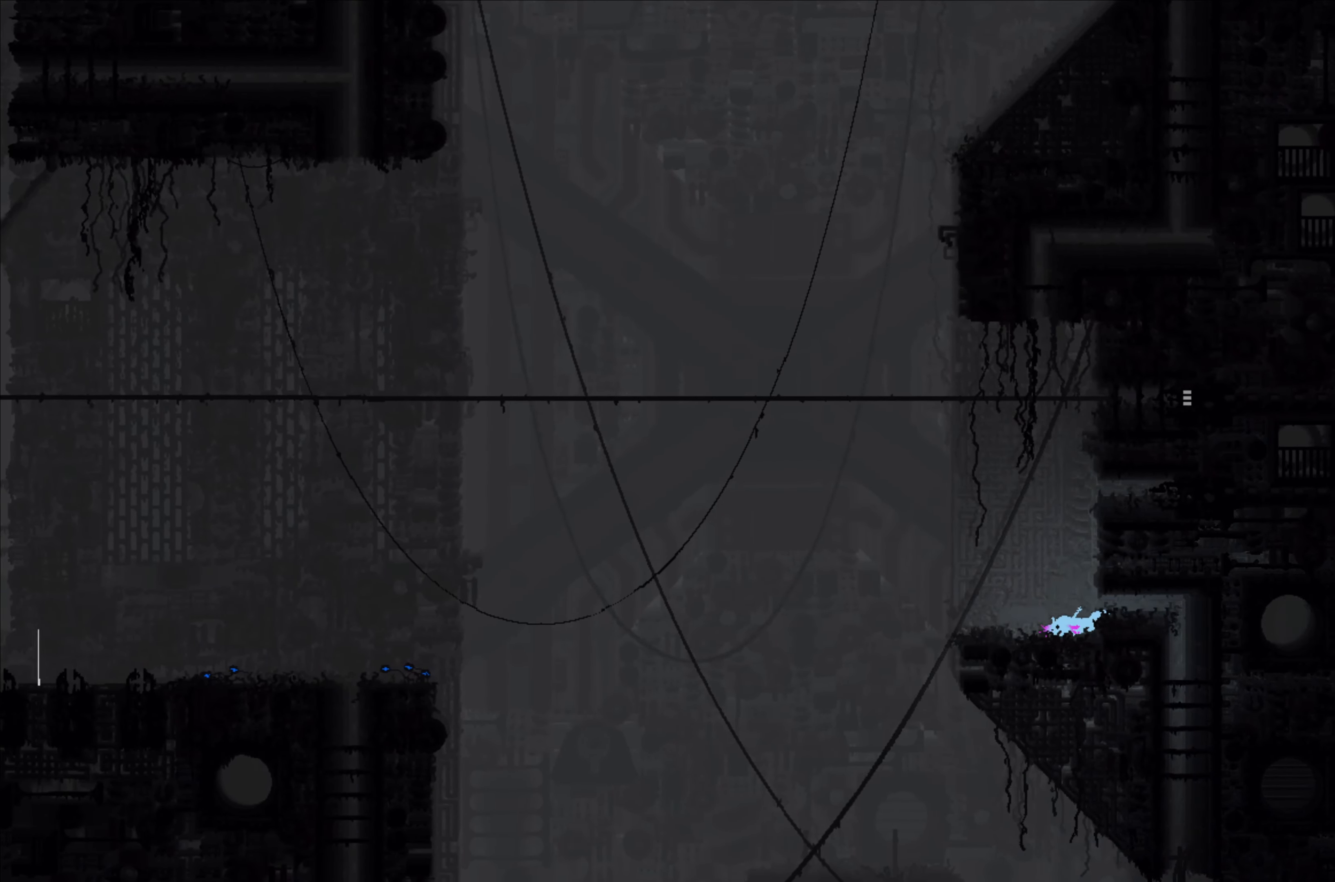
Gameplay with a controller (Xbox layout); each line is a JSON object with the inputs held at the frame after it. "events" lists button and stick changes between this image and that frame as [ms after this image, input, new state], when the widget could be followed in between. Not read: right_stick.
{"buttons": [], "left_stick": "center", "events": [[183, "left_stick", "up-left"], [317, "left_stick", "up-right"], [383, "left_stick", "center"]]}
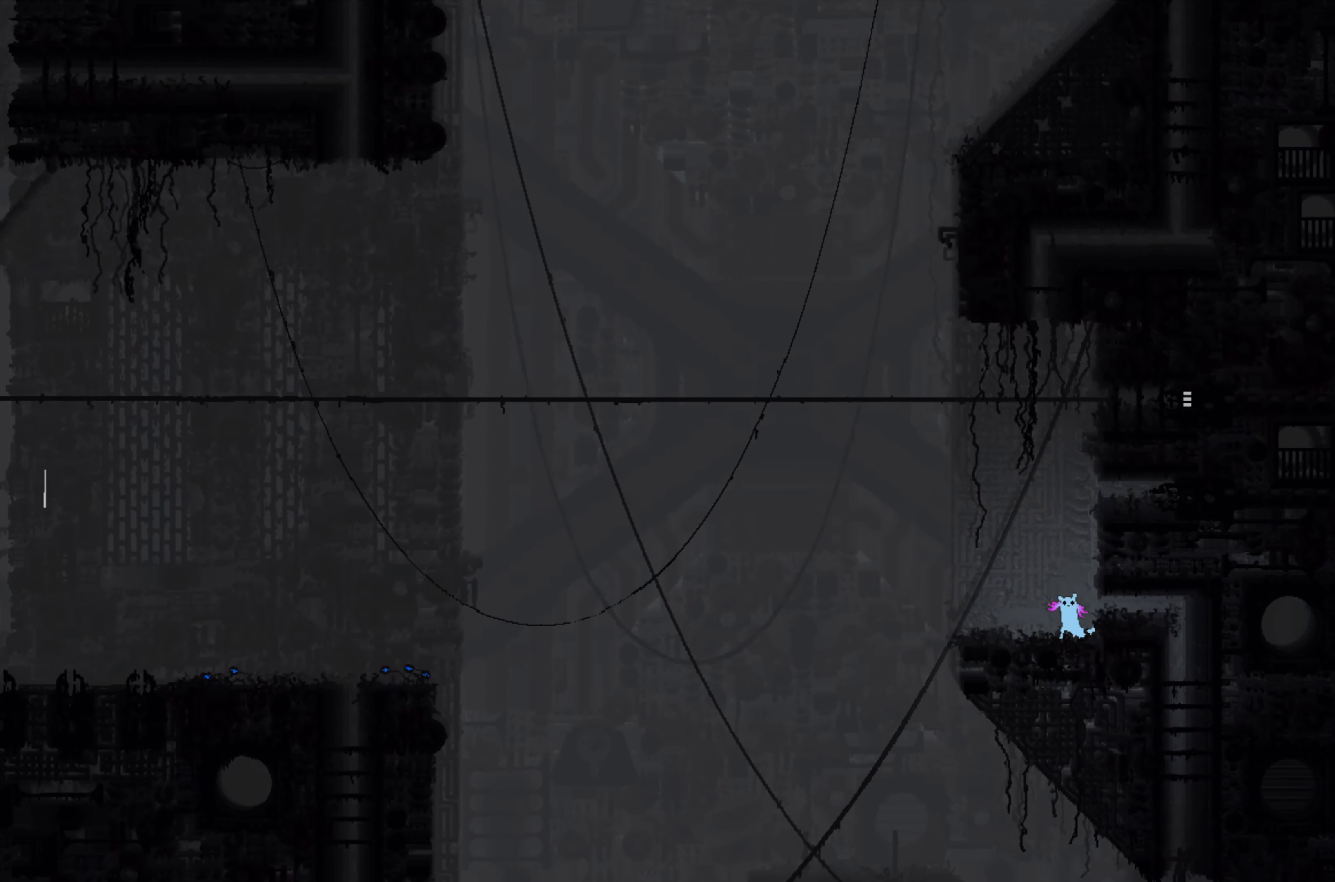
{"buttons": [], "left_stick": "center", "events": [[100, "left_stick", "left"], [250, "left_stick", "center"]]}
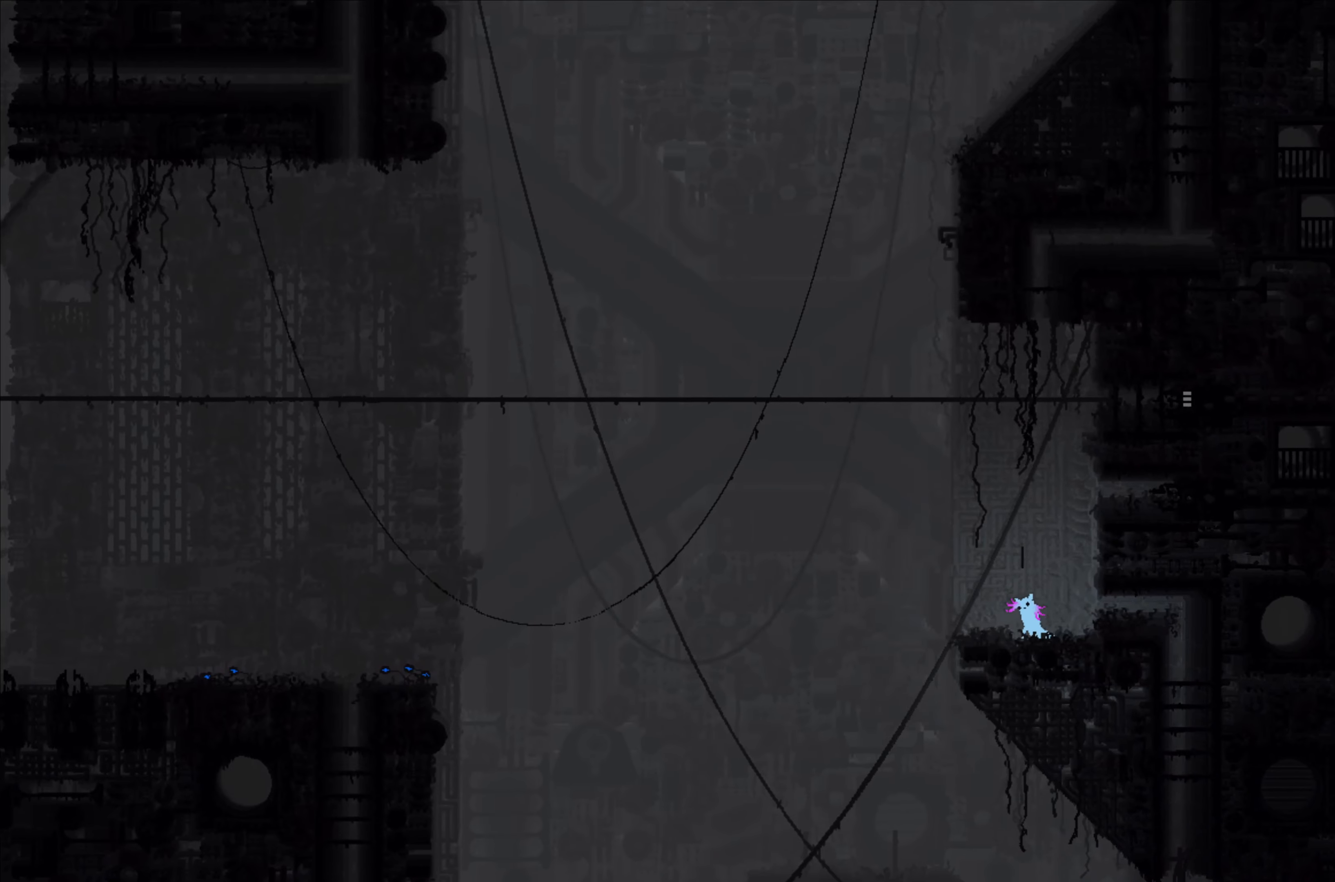
{"buttons": [], "left_stick": "right", "events": [[100, "left_stick", "right"], [117, "A", "down"], [467, "A", "up"]]}
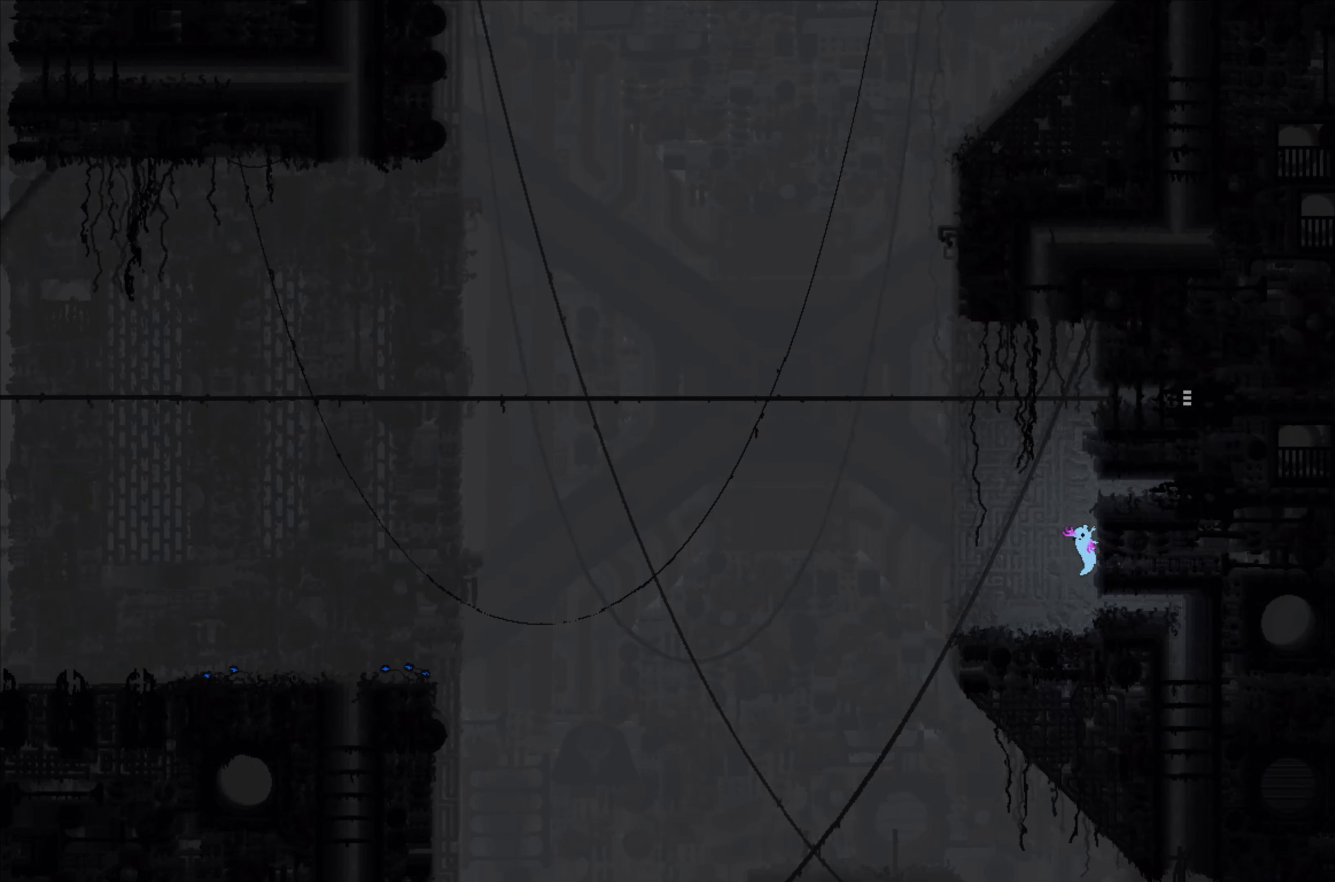
{"buttons": ["A"], "left_stick": "right", "events": [[17, "A", "down"]]}
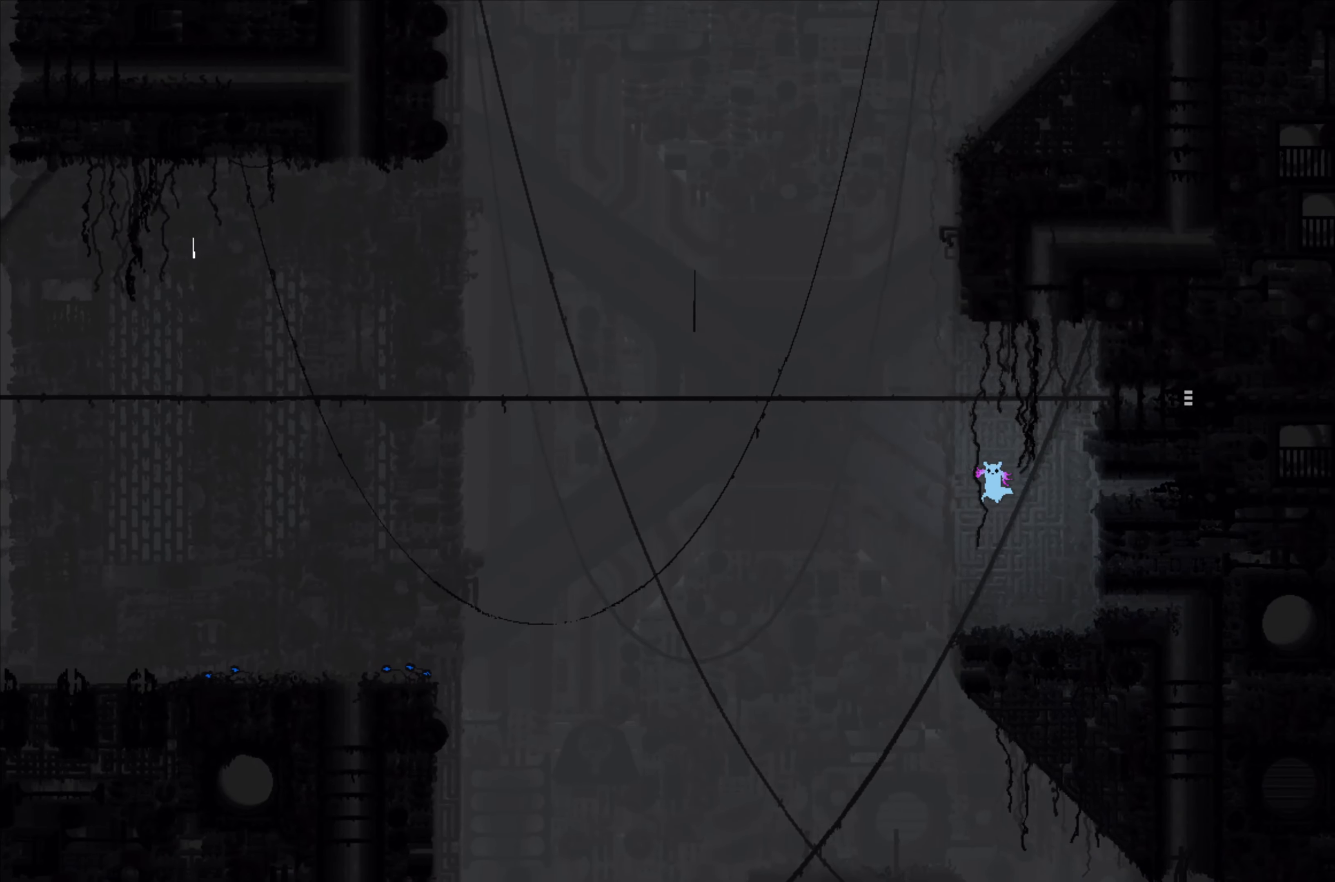
{"buttons": [], "left_stick": "center", "events": [[234, "A", "up"], [234, "left_stick", "up-left"], [284, "left_stick", "left"], [434, "left_stick", "center"]]}
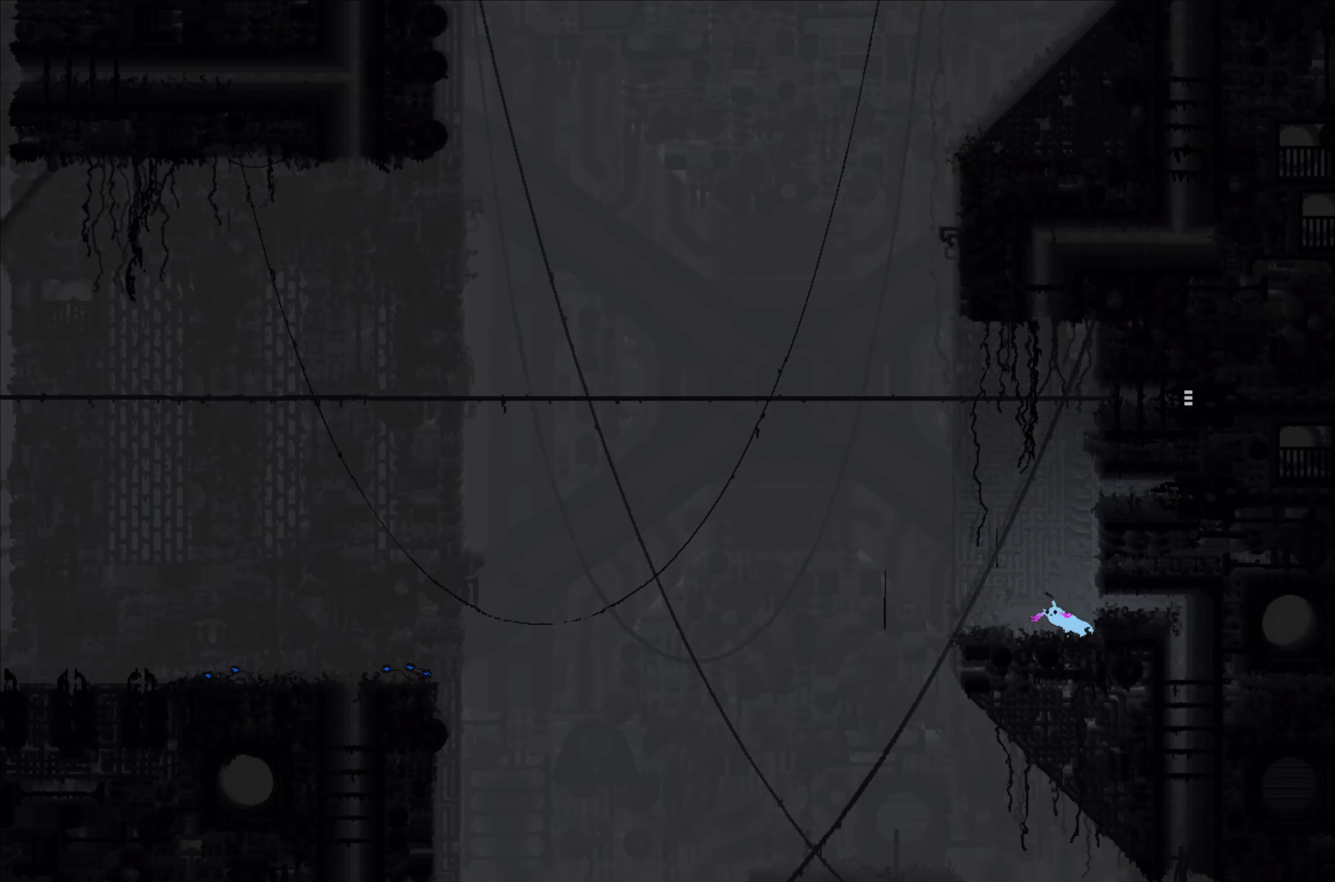
{"buttons": [], "left_stick": "center", "events": []}
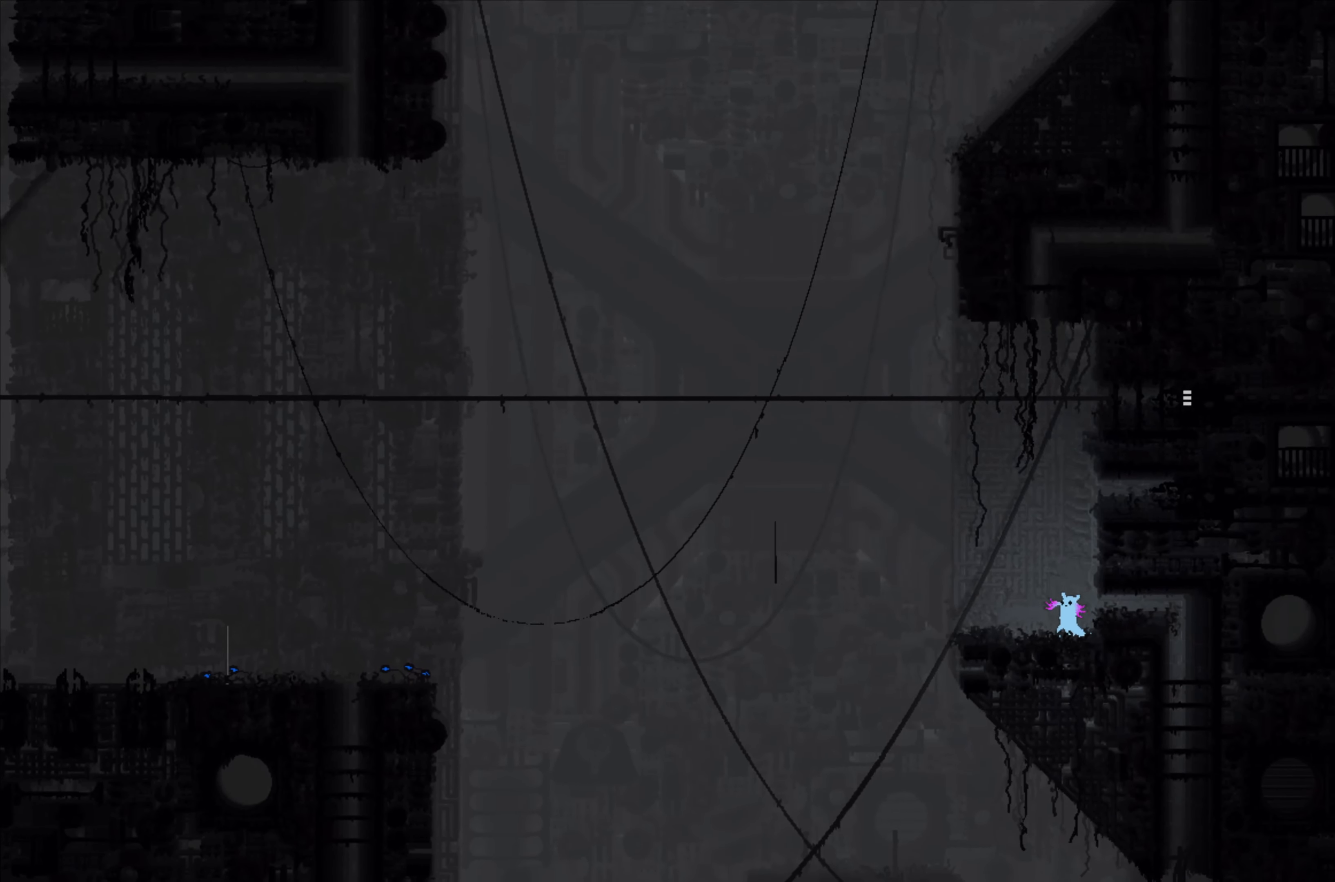
{"buttons": [], "left_stick": "center", "events": [[184, "left_stick", "left"], [367, "left_stick", "center"]]}
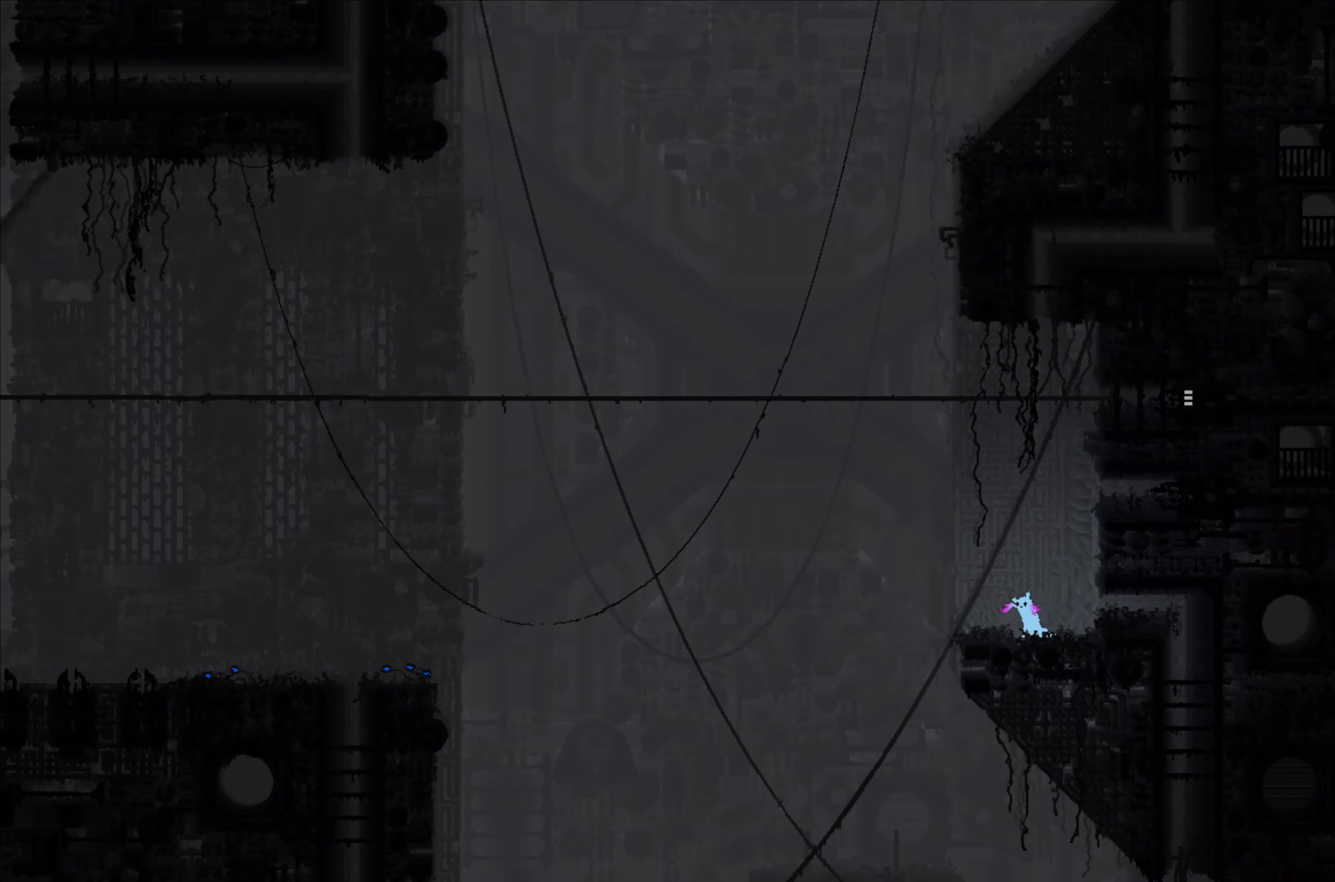
{"buttons": [], "left_stick": "center", "events": []}
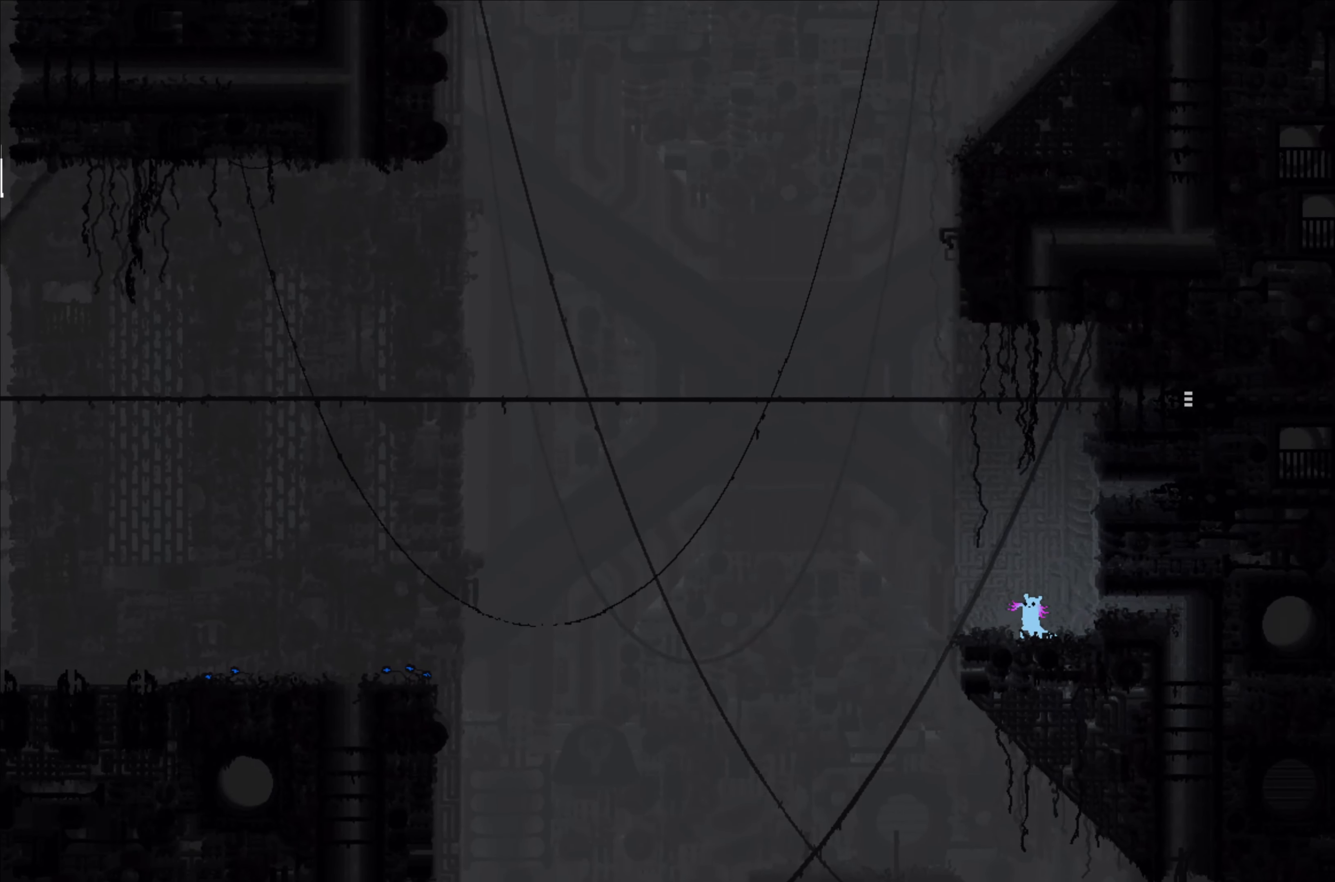
{"buttons": [], "left_stick": "center", "events": []}
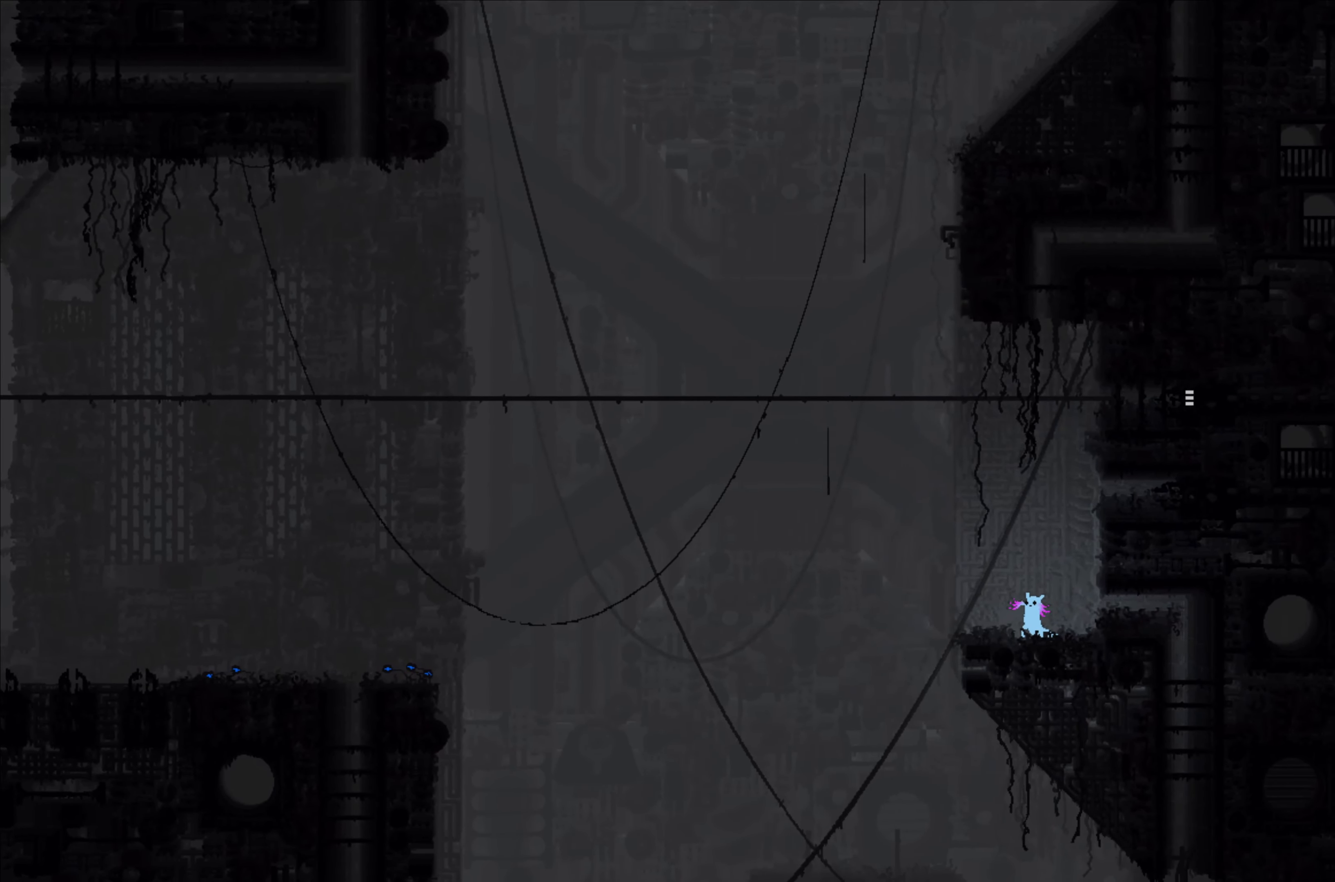
{"buttons": [], "left_stick": "left", "events": [[50, "left_stick", "left"], [217, "left_stick", "center"], [434, "left_stick", "left"]]}
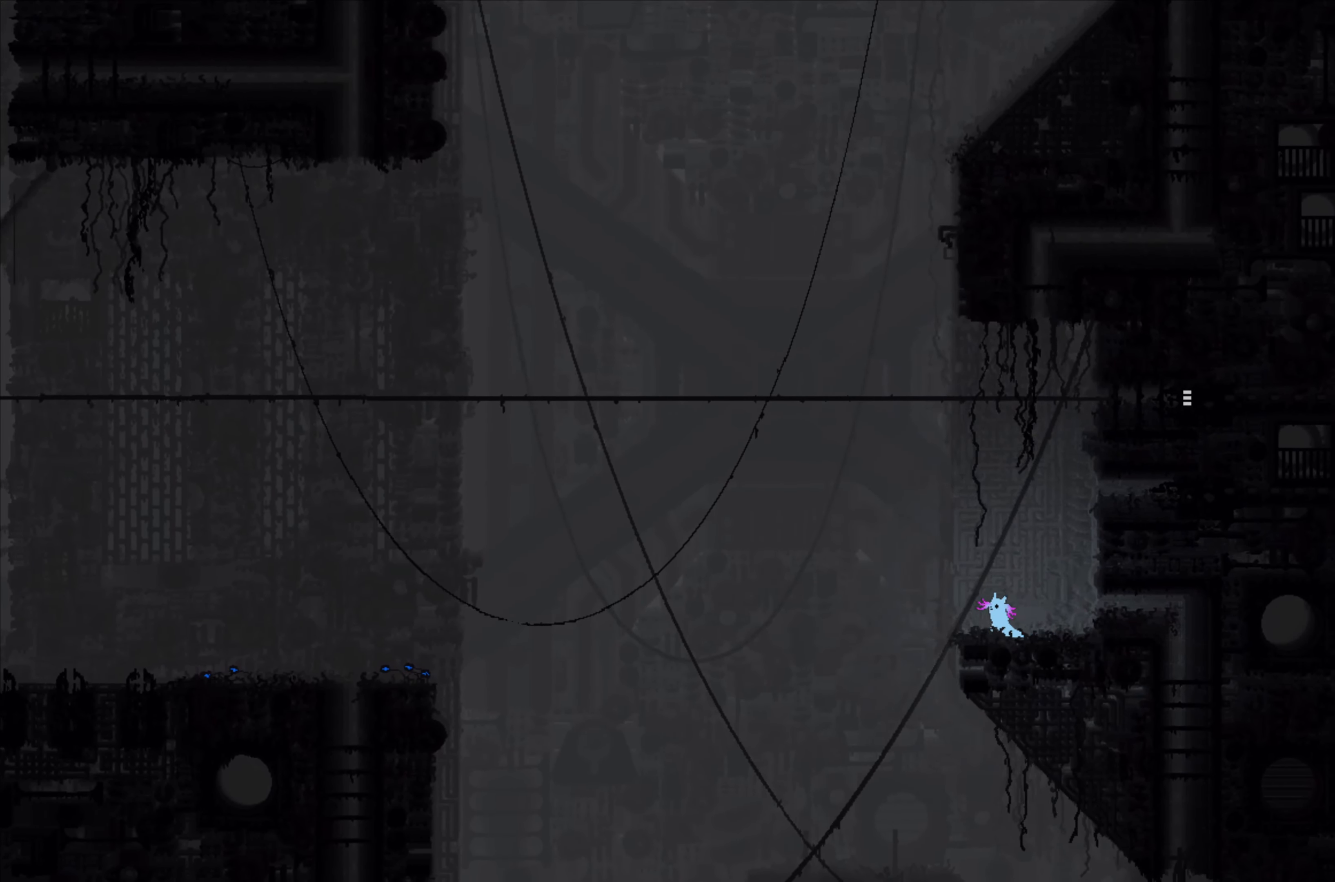
{"buttons": [], "left_stick": "center", "events": [[84, "left_stick", "center"], [284, "left_stick", "down-left"], [434, "left_stick", "center"]]}
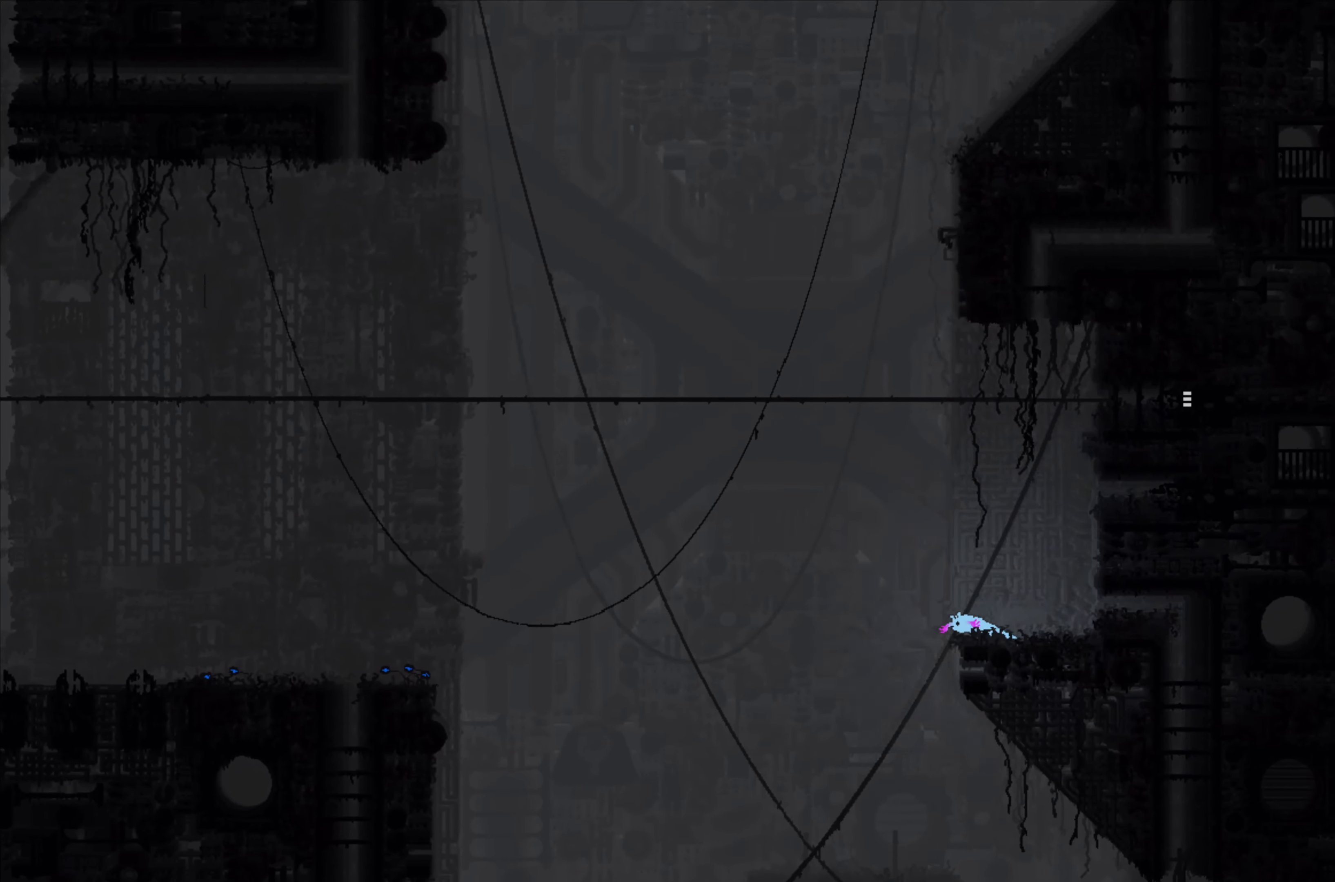
{"buttons": ["A"], "left_stick": "center", "events": [[67, "A", "down"]]}
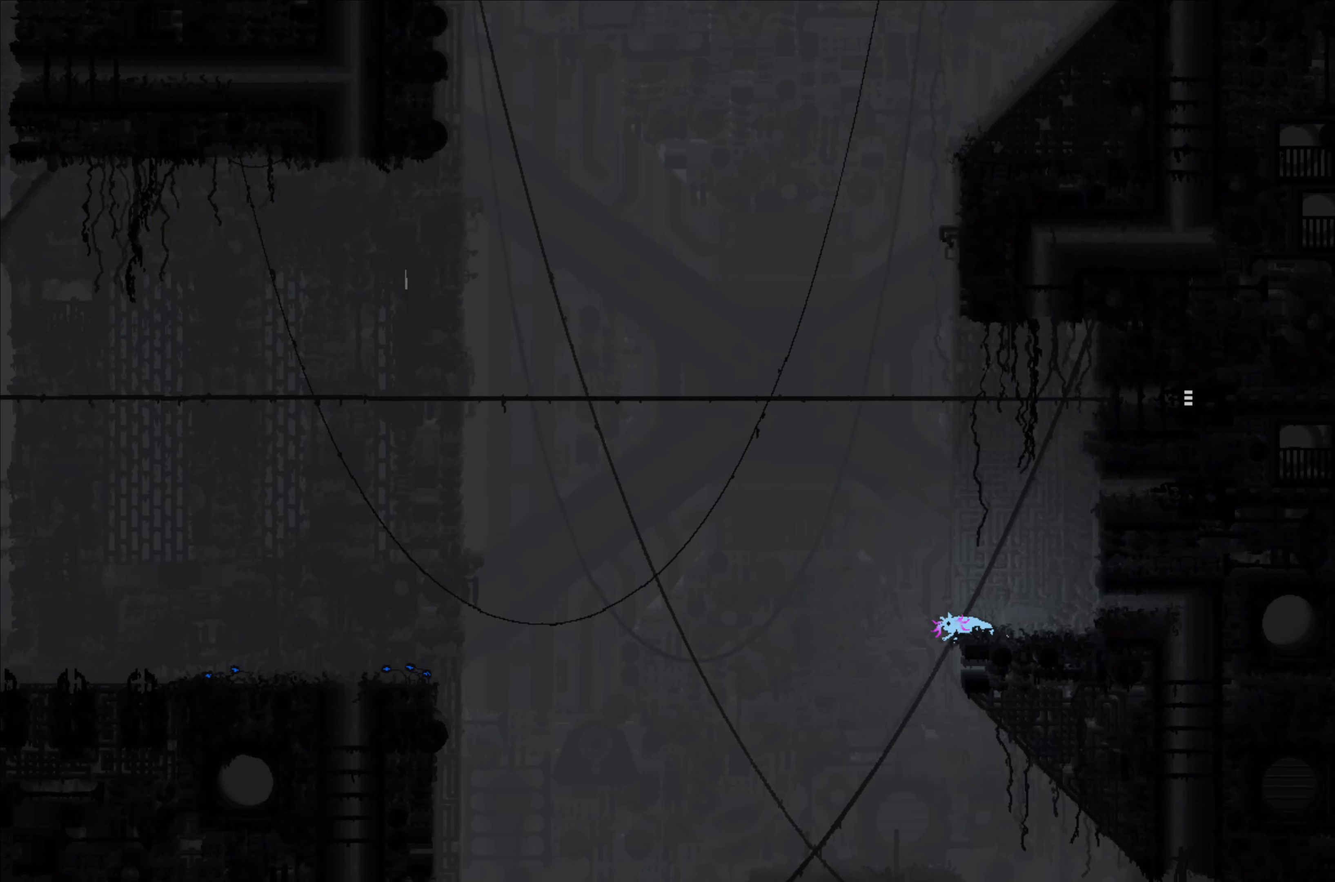
{"buttons": [], "left_stick": "left", "events": [[350, "left_stick", "left"], [416, "A", "up"]]}
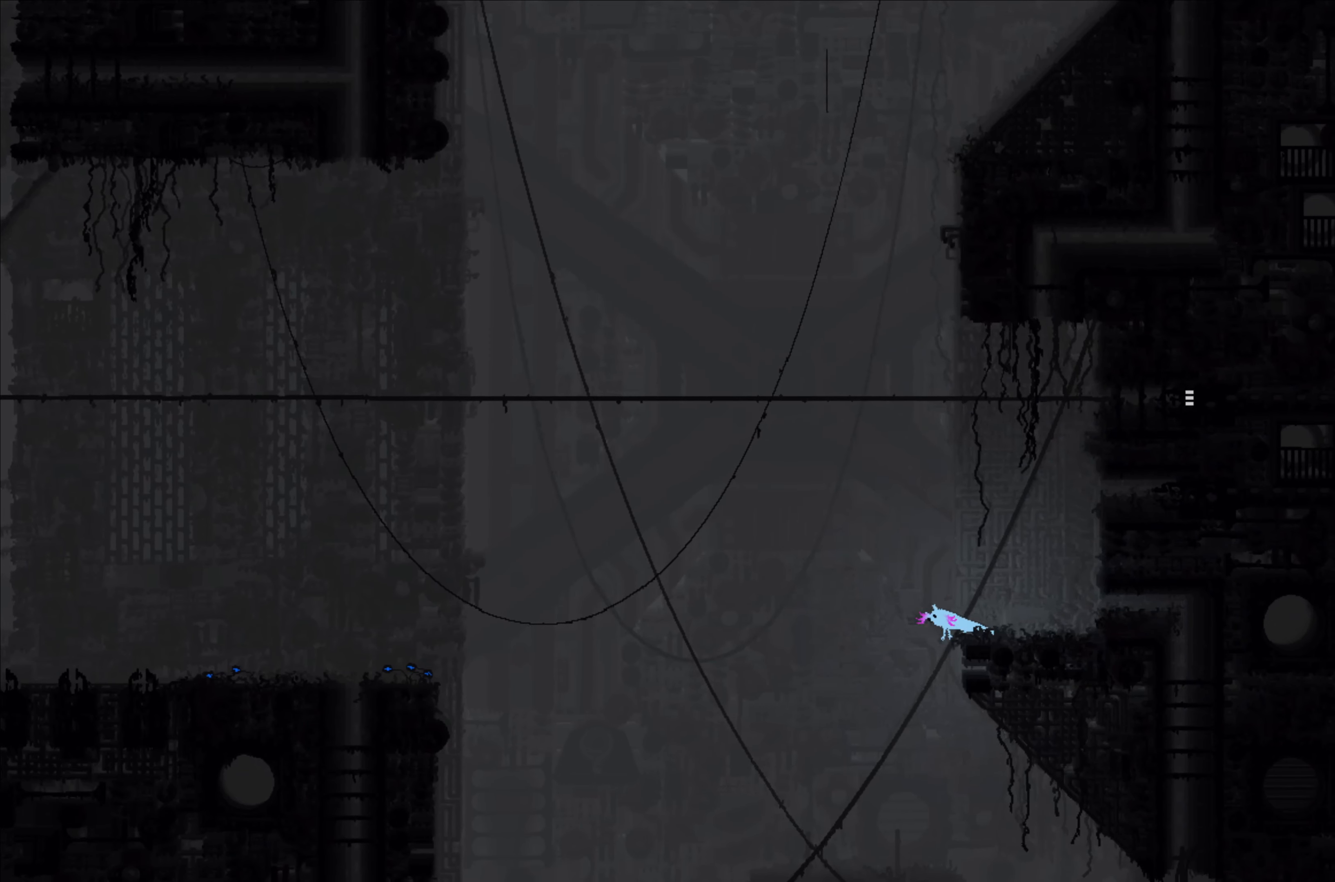
{"buttons": [], "left_stick": "left", "events": []}
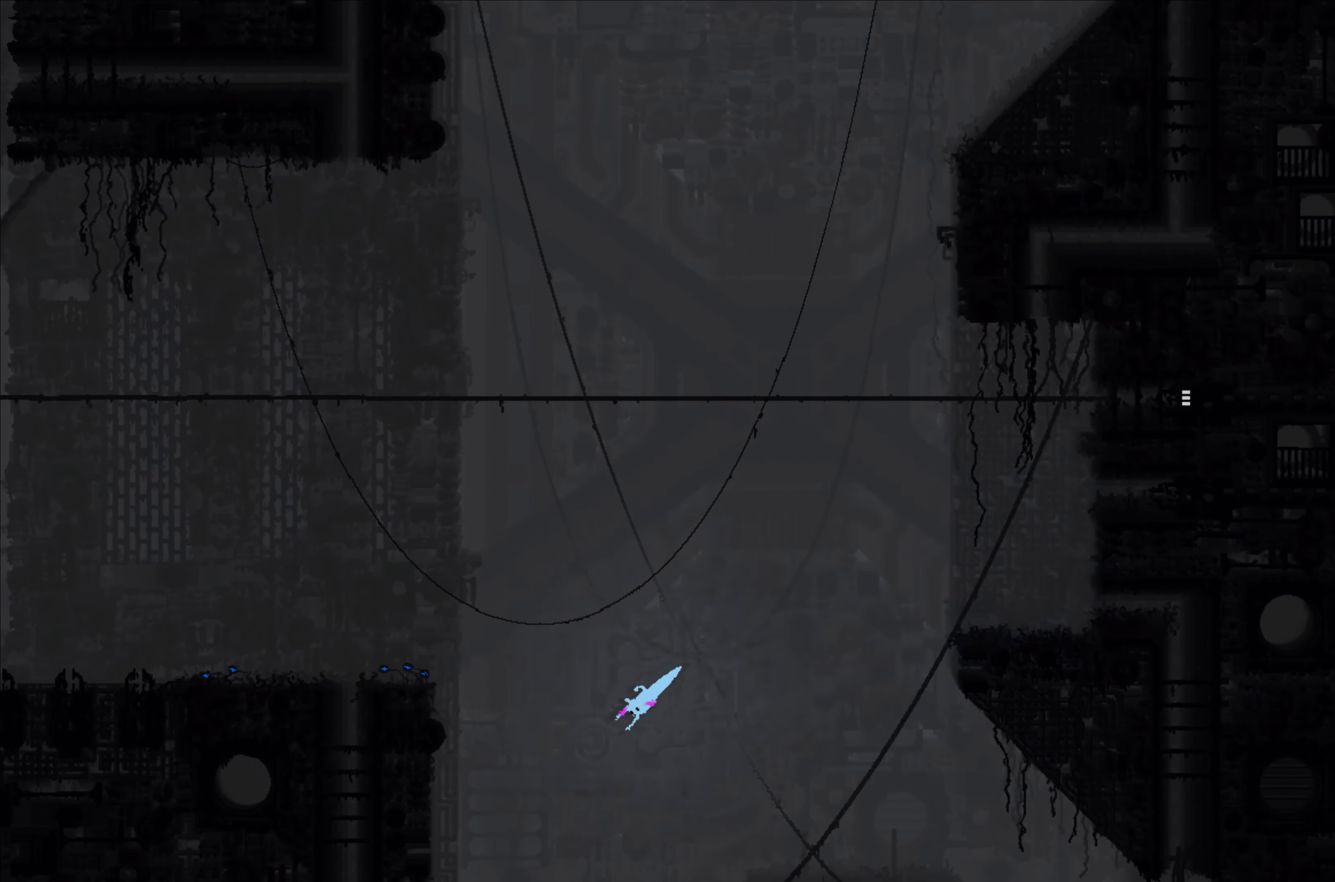
{"buttons": [], "left_stick": "up-left", "events": [[183, "left_stick", "up-left"]]}
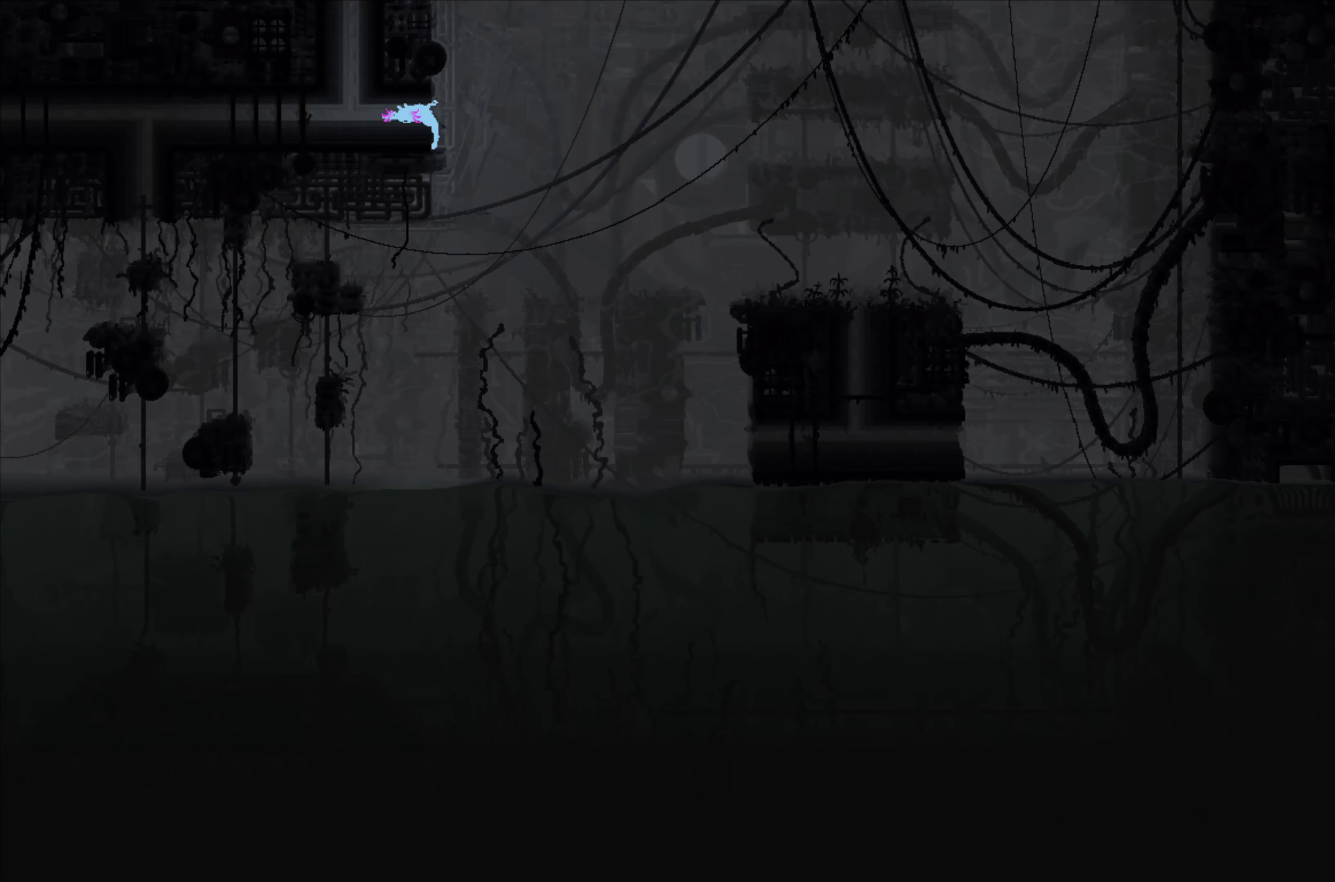
{"buttons": [], "left_stick": "up", "events": [[400, "left_stick", "up"]]}
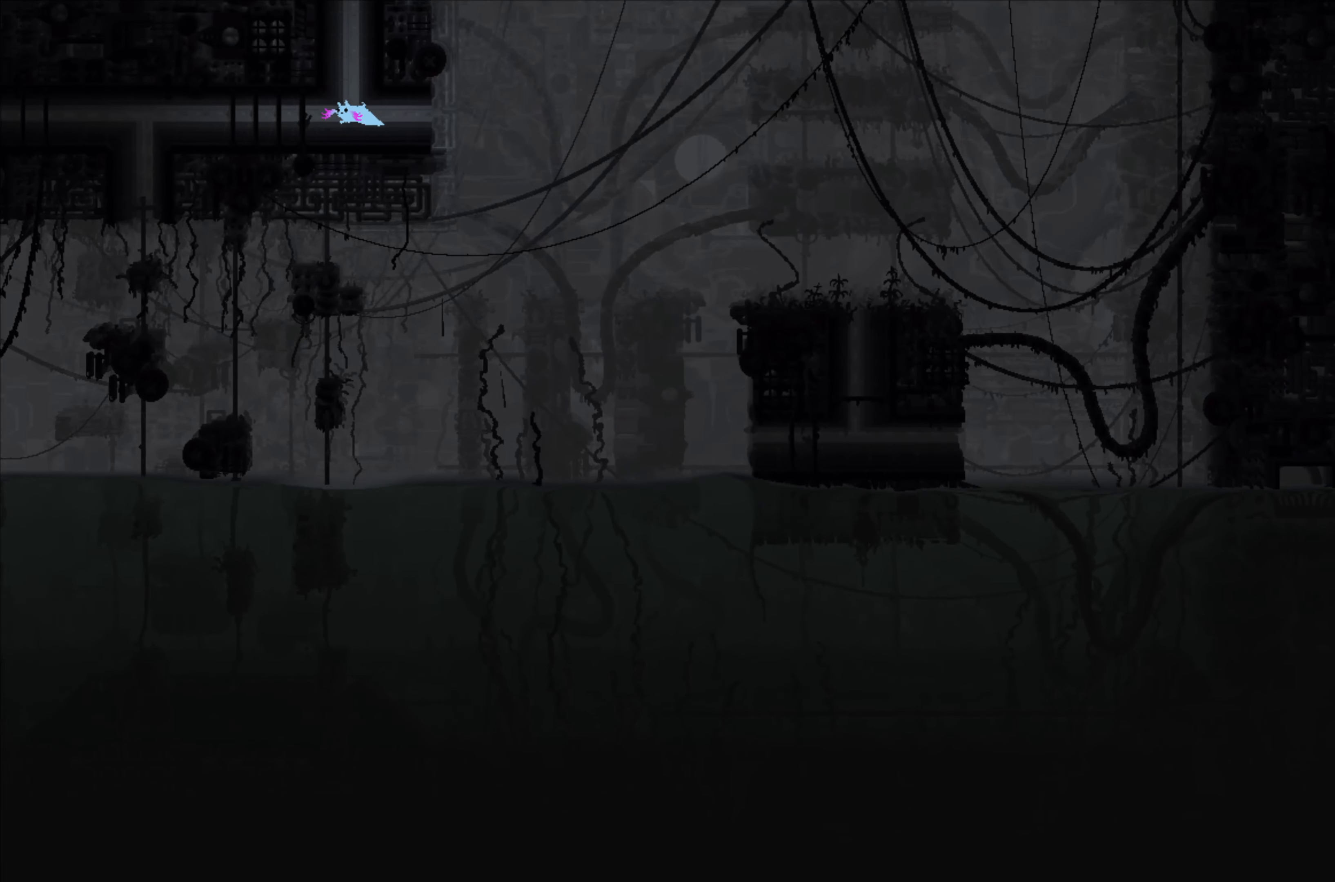
{"buttons": [], "left_stick": "up", "events": []}
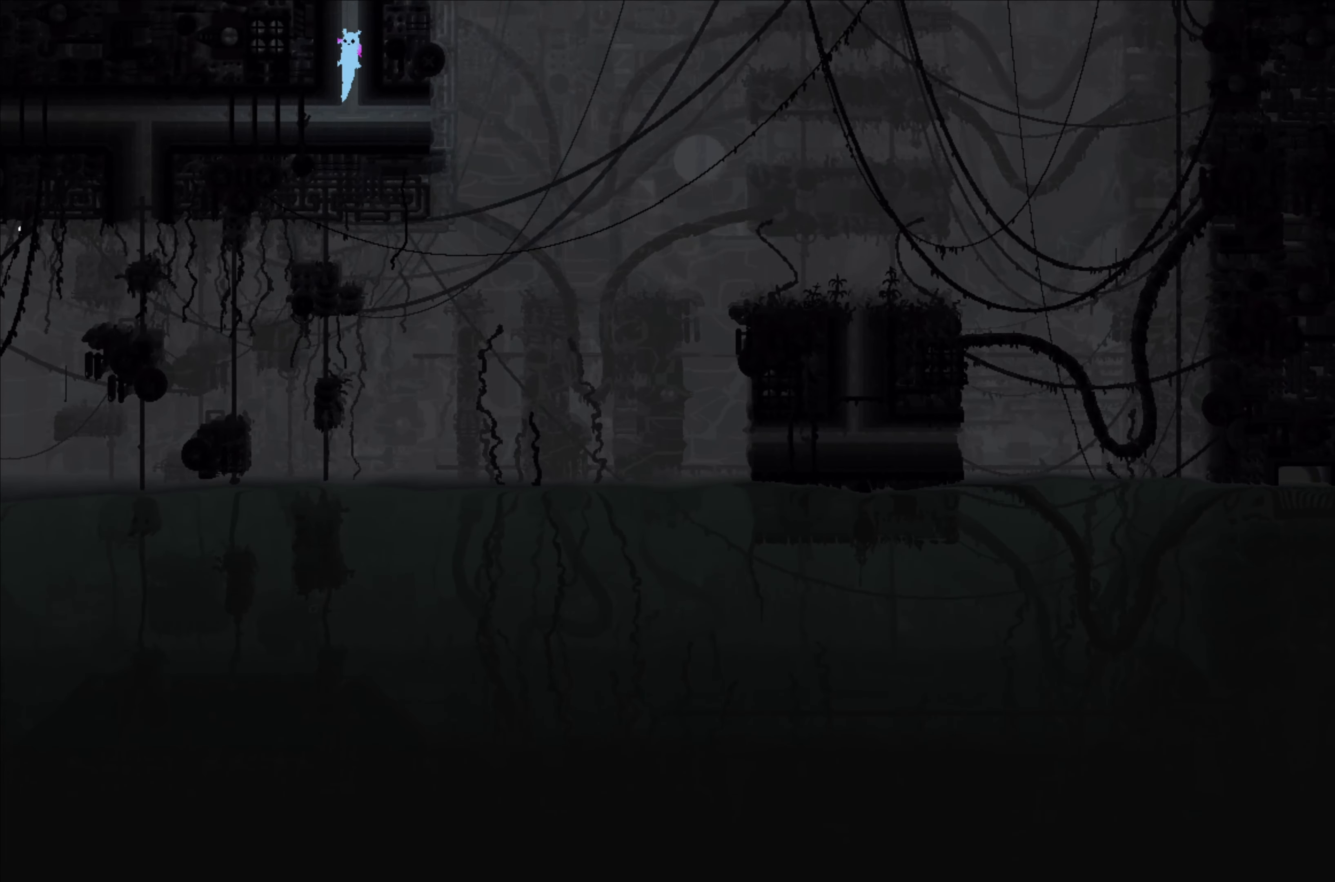
{"buttons": [], "left_stick": "up", "events": []}
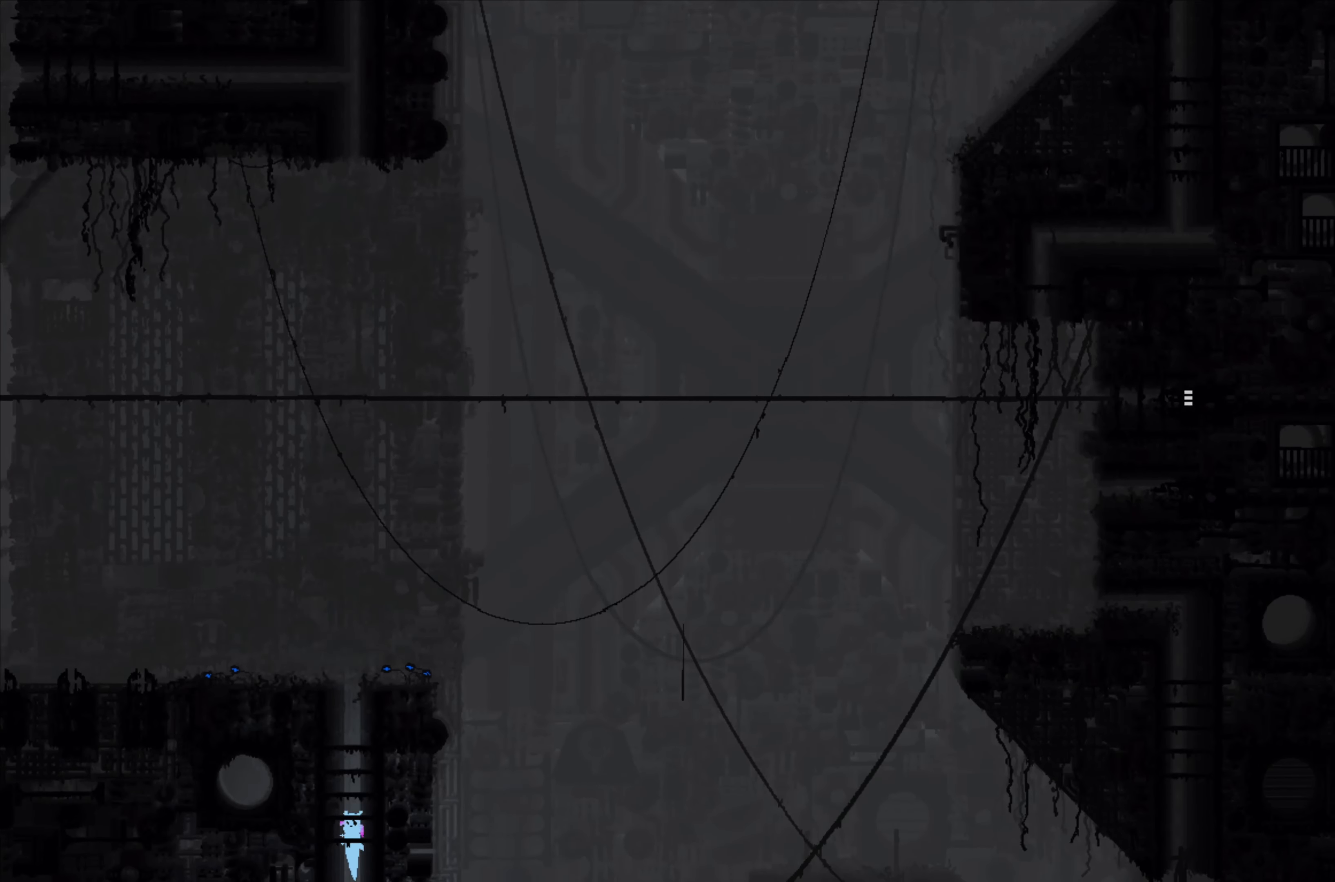
{"buttons": ["A"], "left_stick": "up", "events": [[466, "A", "down"]]}
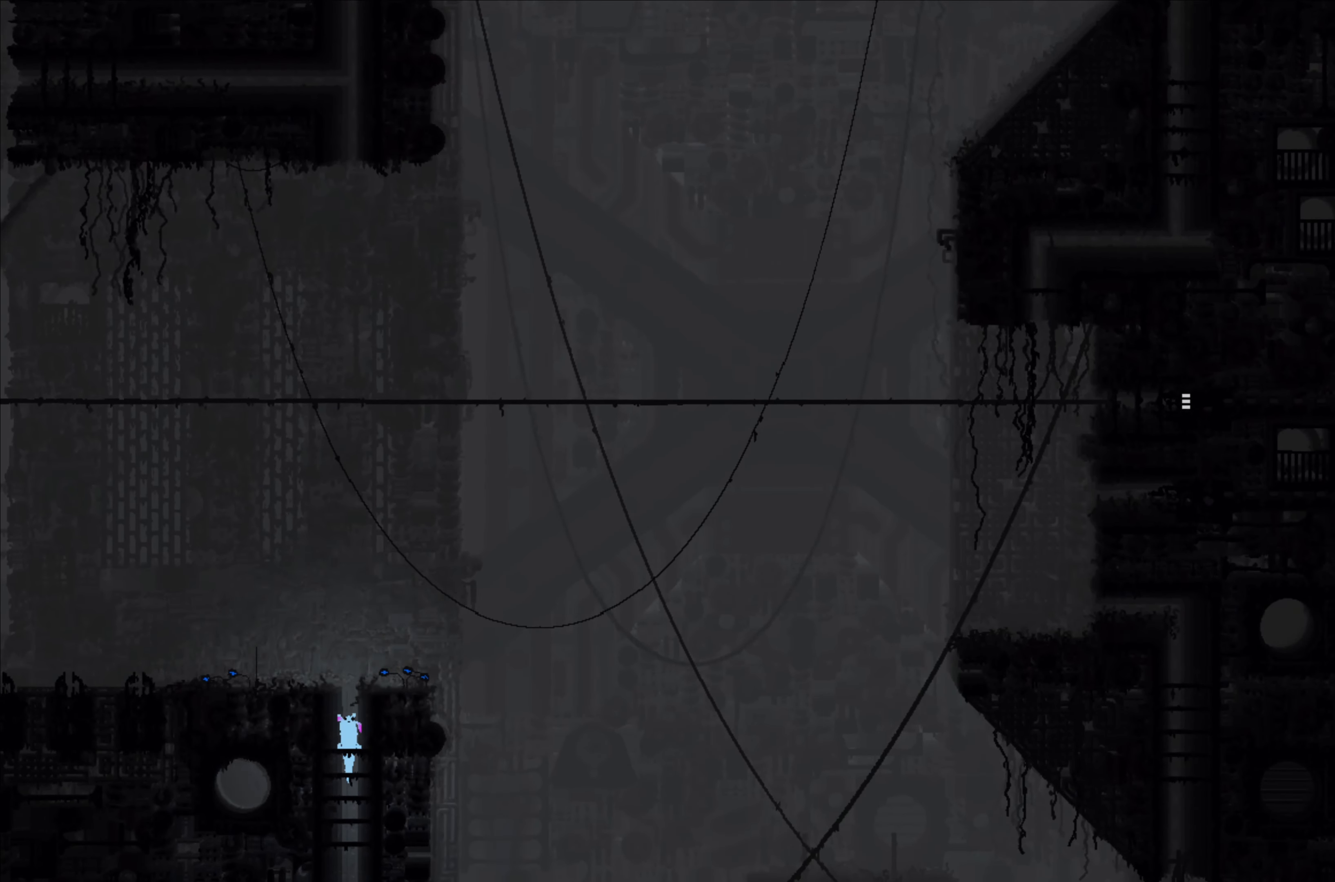
{"buttons": [], "left_stick": "up-left", "events": [[216, "A", "up"], [216, "left_stick", "up-left"]]}
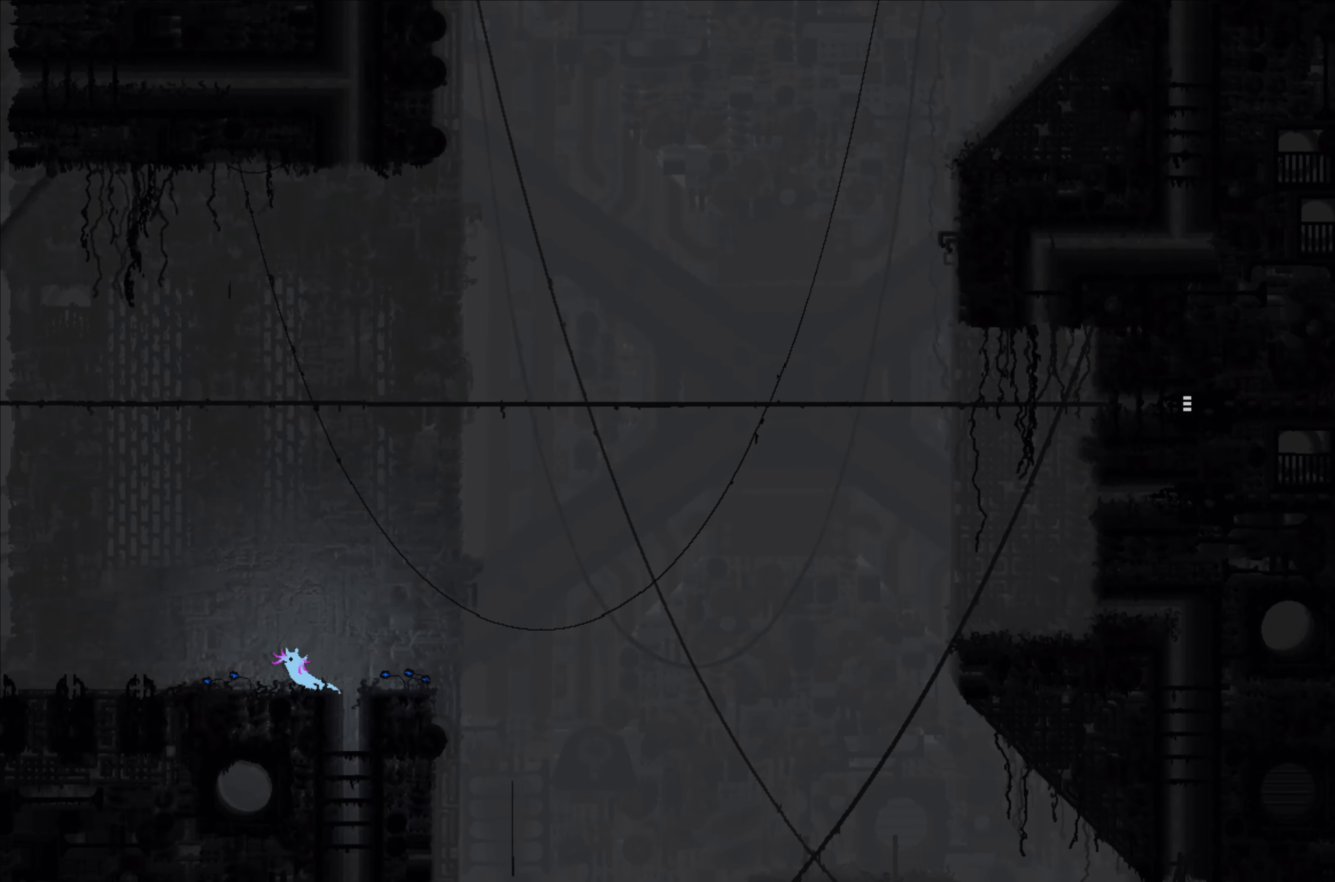
{"buttons": ["X"], "left_stick": "center", "events": [[183, "X", "down"], [300, "X", "up"], [300, "left_stick", "center"], [350, "X", "down"], [433, "X", "up"], [500, "X", "down"]]}
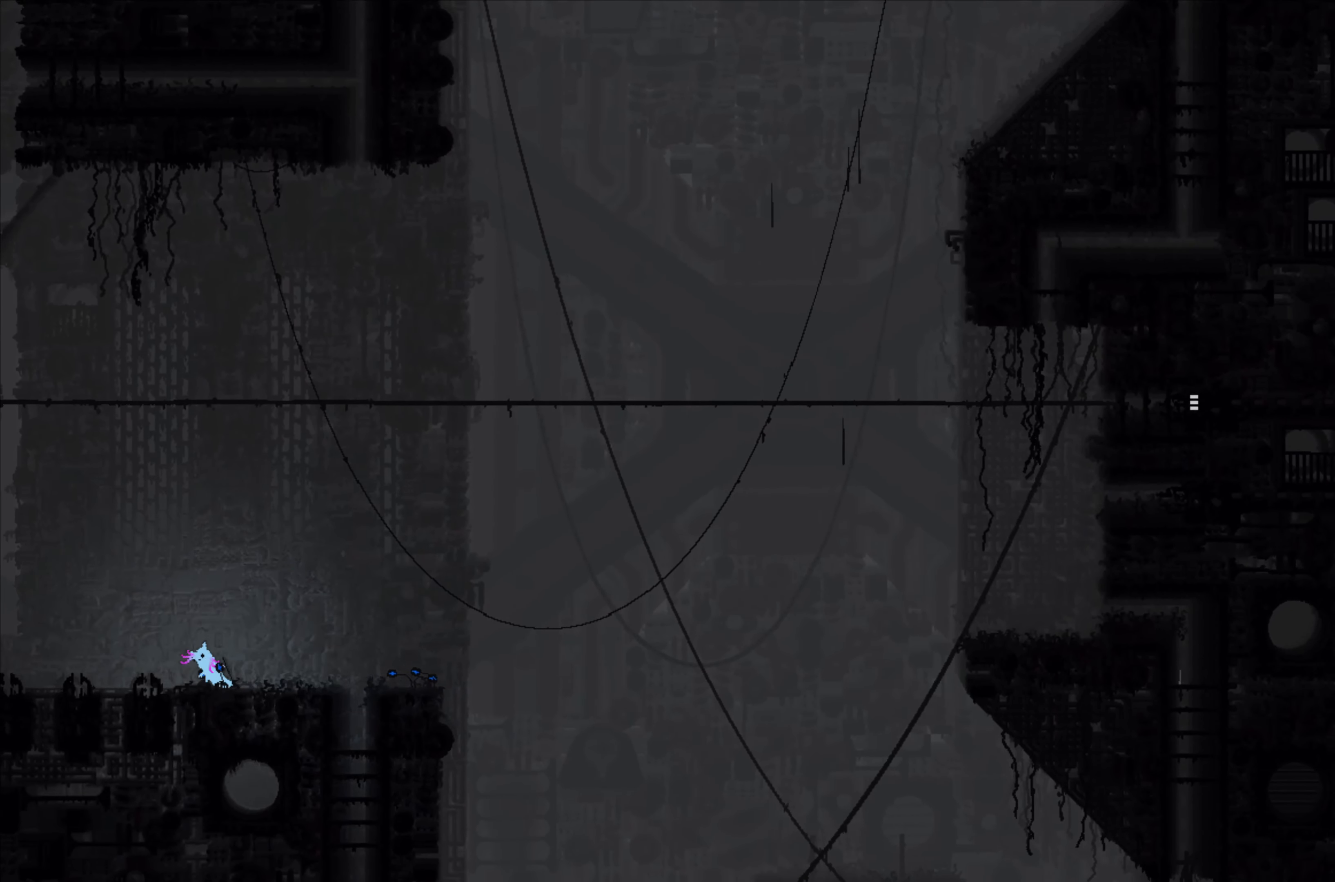
{"buttons": [], "left_stick": "up", "events": [[83, "X", "up"], [317, "left_stick", "right"], [467, "left_stick", "up"]]}
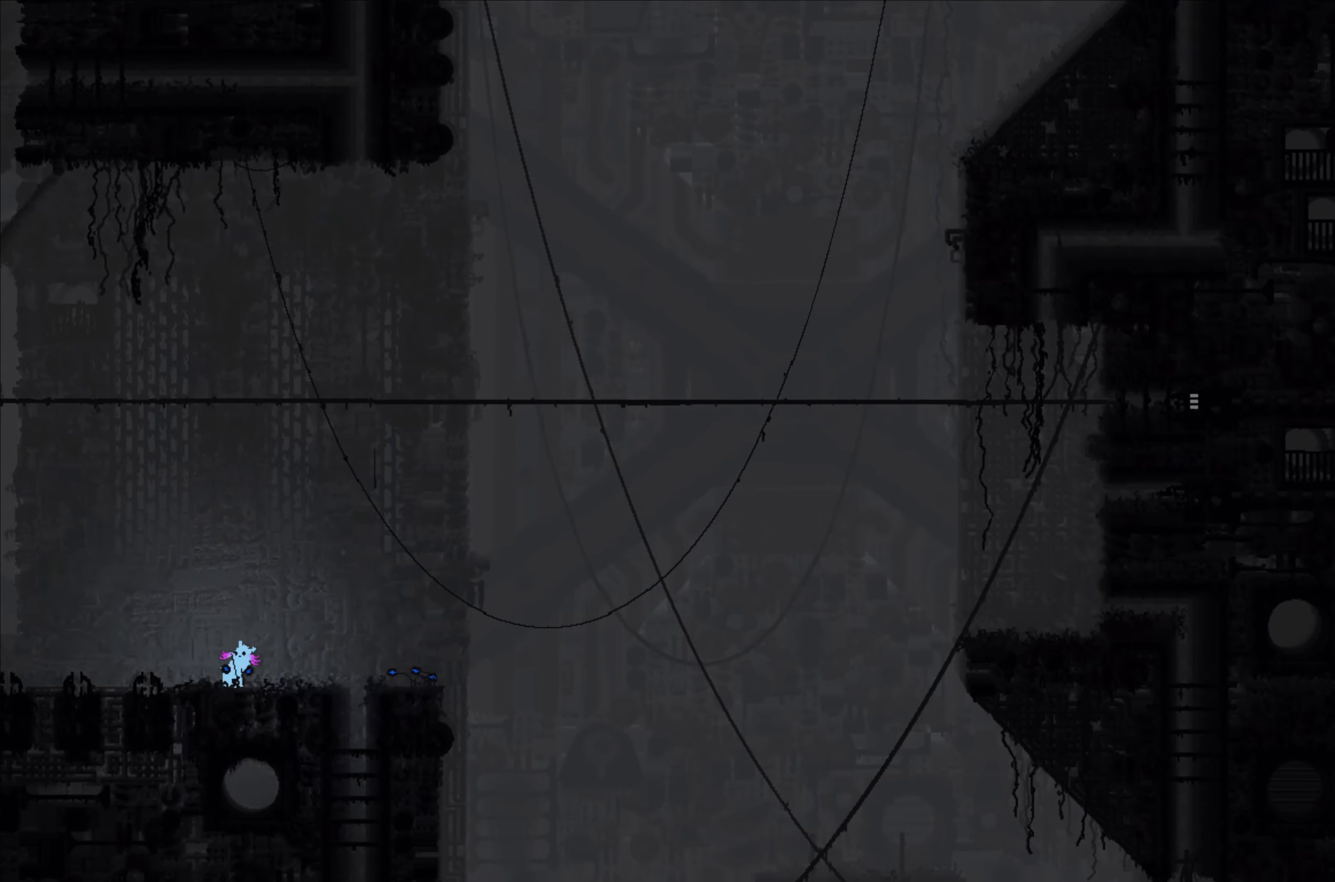
{"buttons": [], "left_stick": "center", "events": [[33, "left_stick", "center"]]}
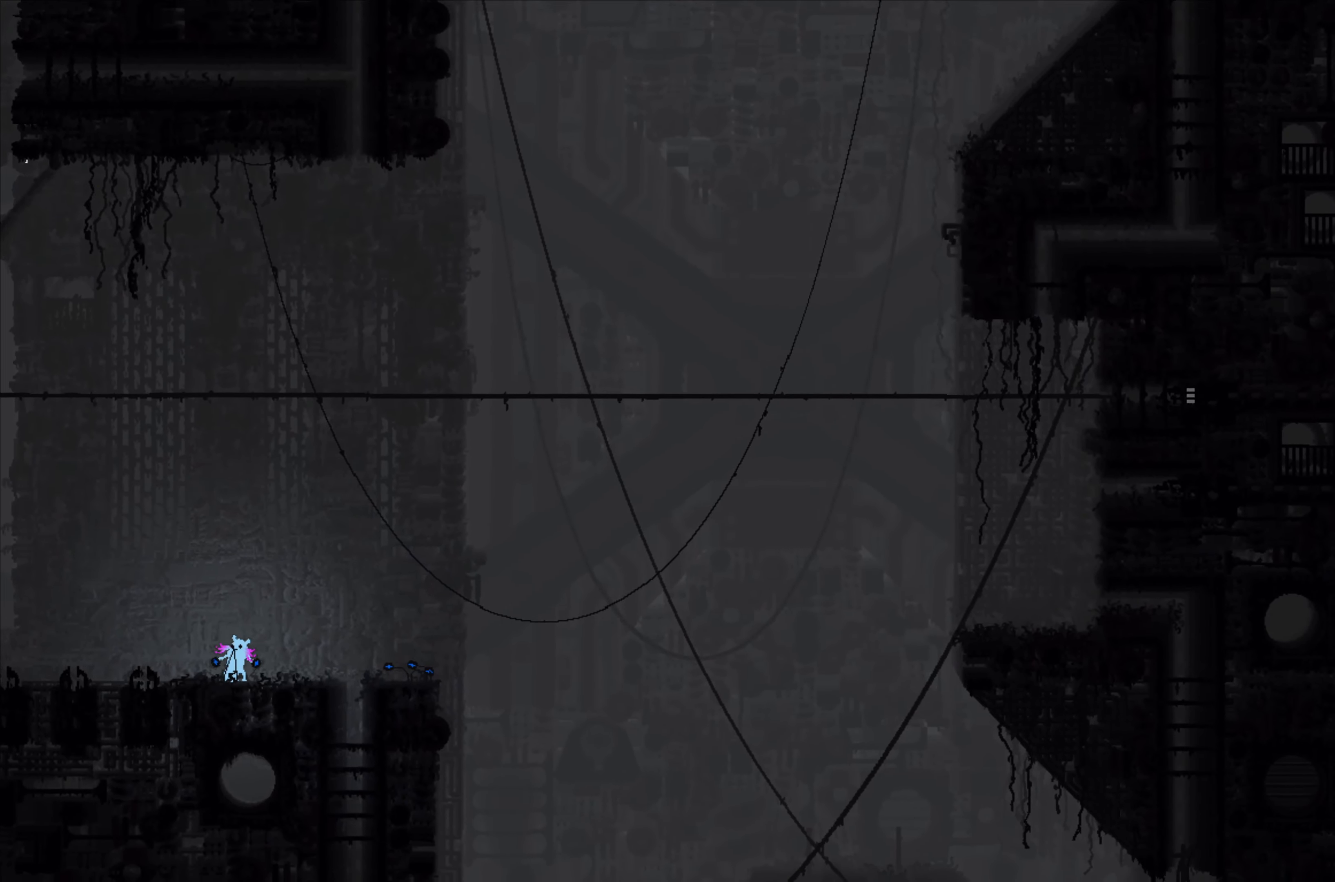
{"buttons": [], "left_stick": "center", "events": []}
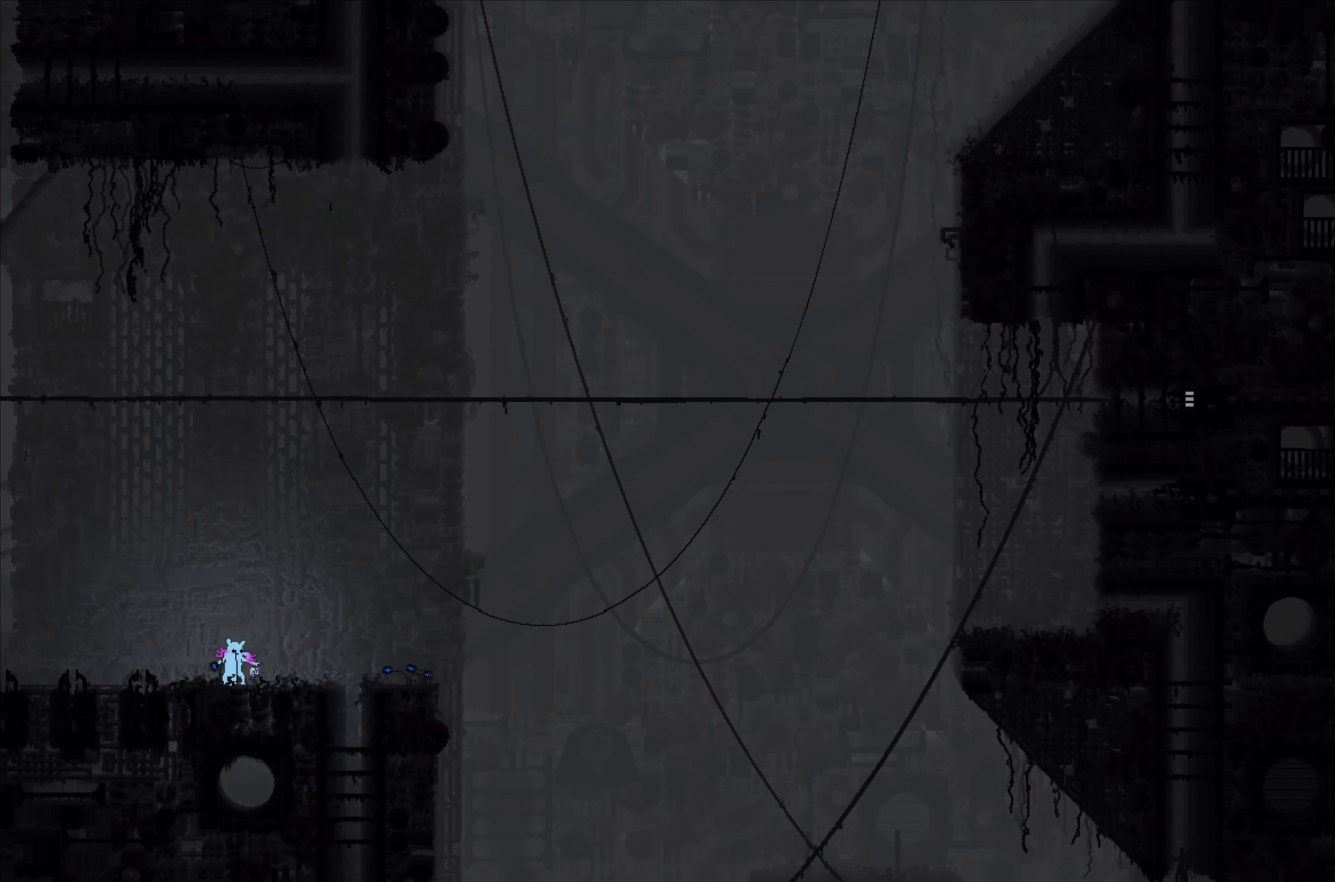
{"buttons": [], "left_stick": "center", "events": []}
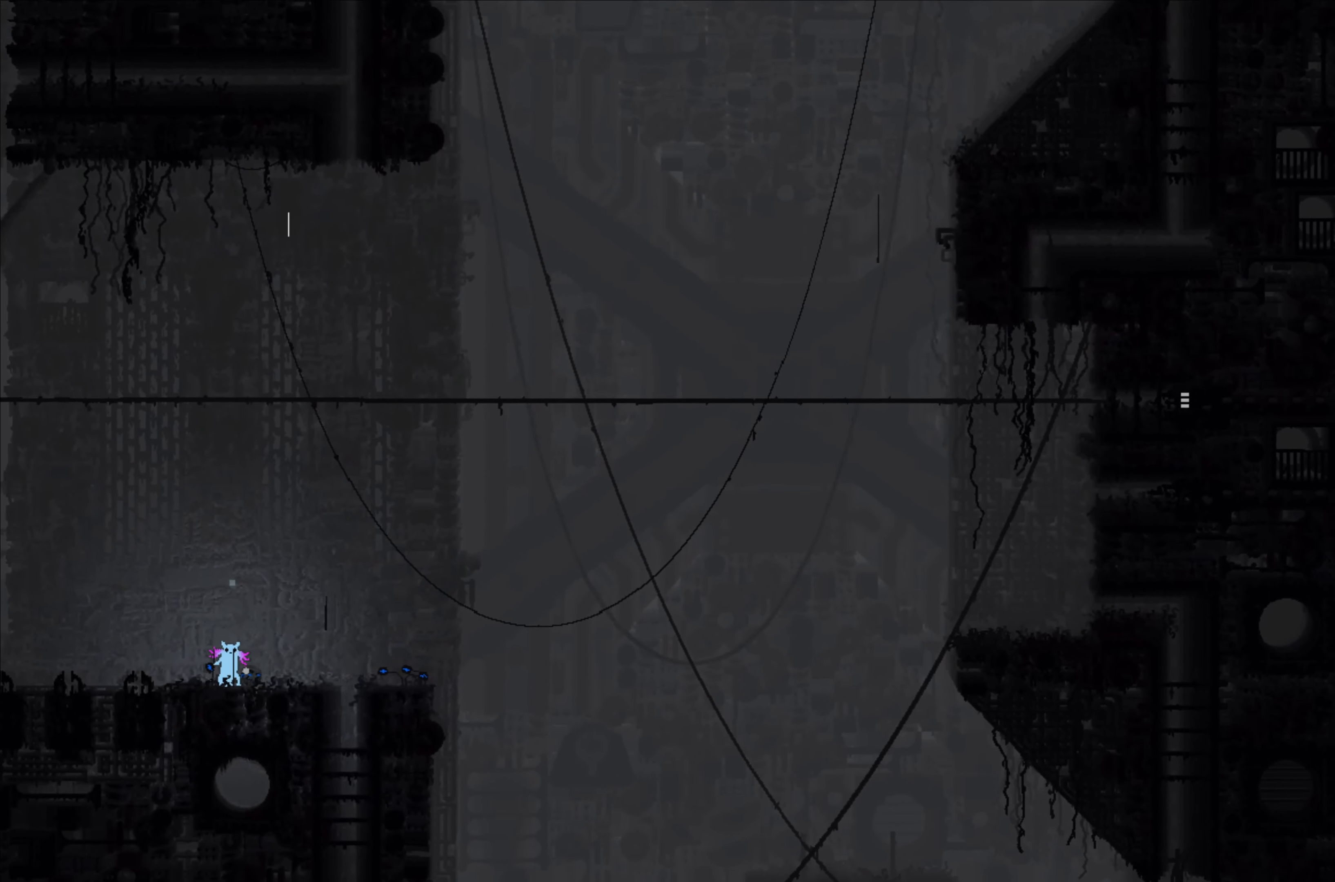
{"buttons": [], "left_stick": "center", "events": []}
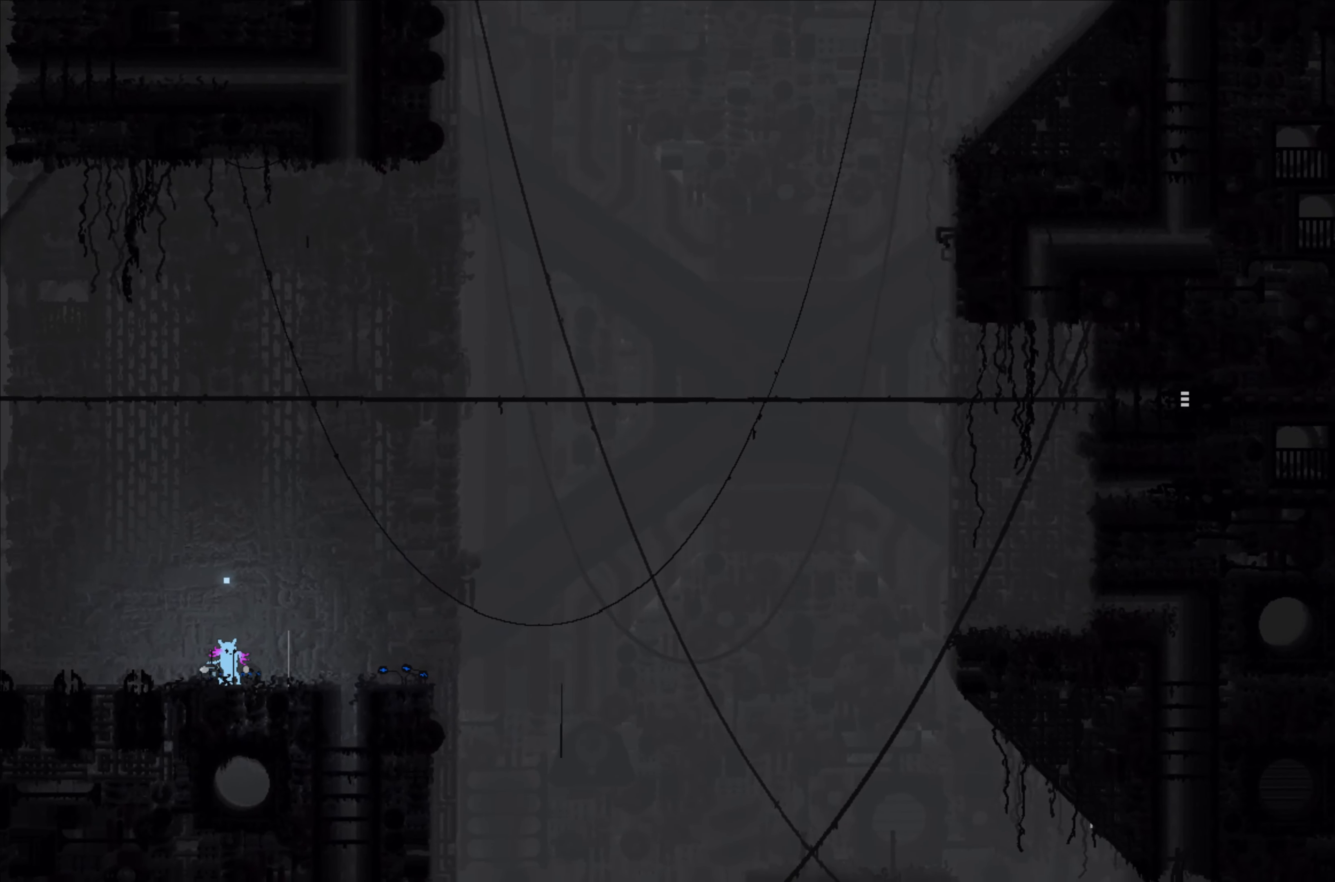
{"buttons": ["X"], "left_stick": "center", "events": [[350, "X", "down"]]}
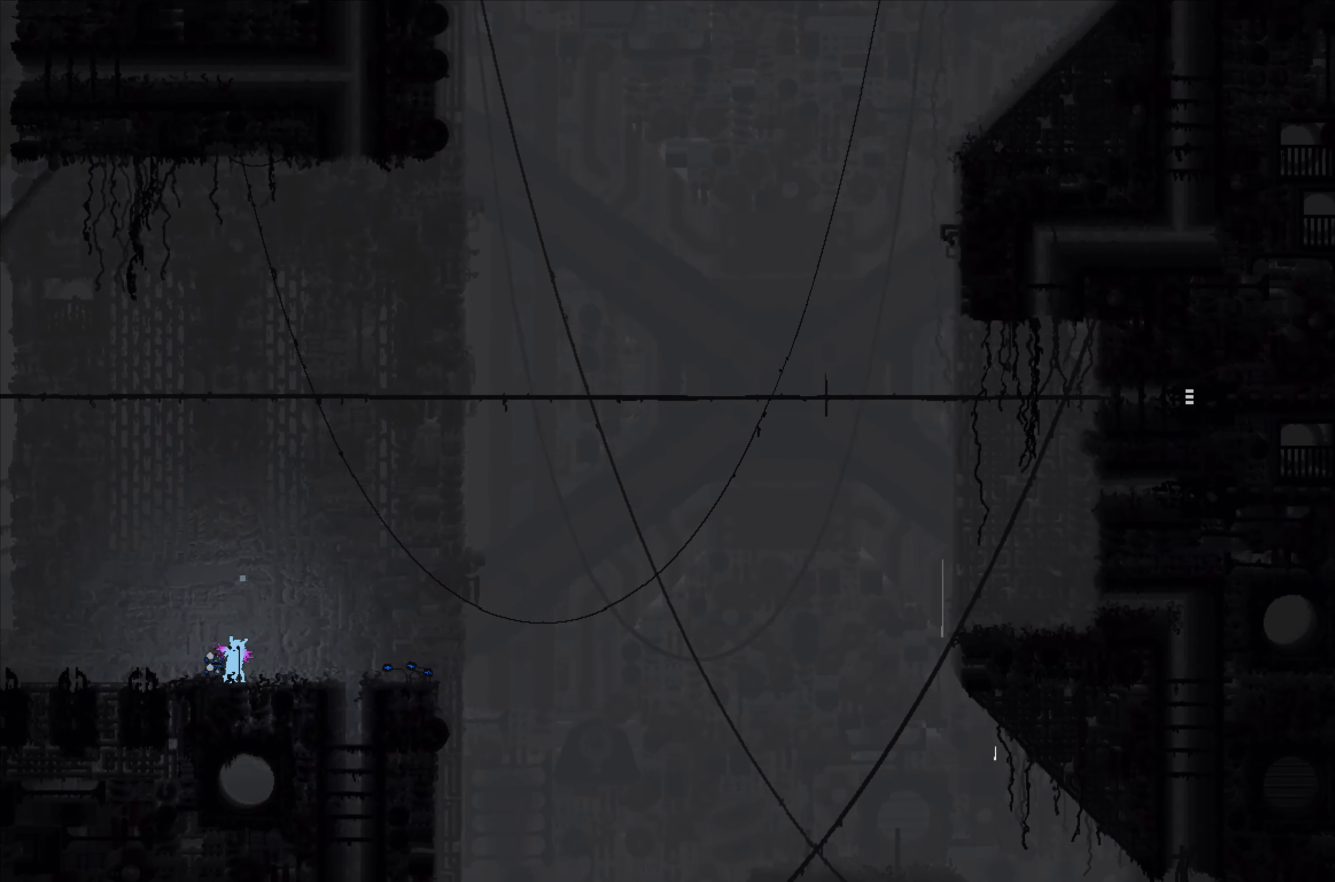
{"buttons": ["X"], "left_stick": "center", "events": []}
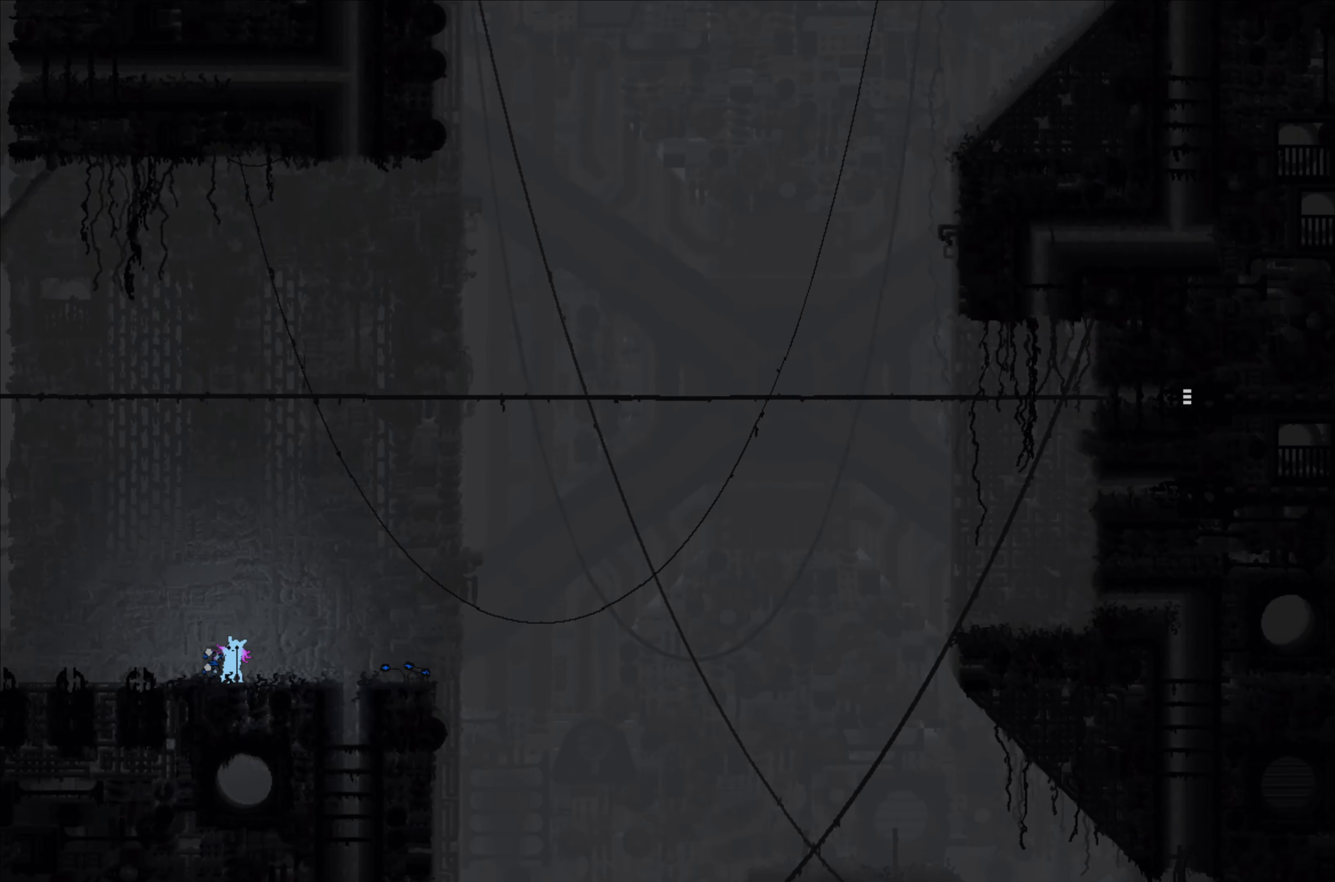
{"buttons": ["X"], "left_stick": "center", "events": []}
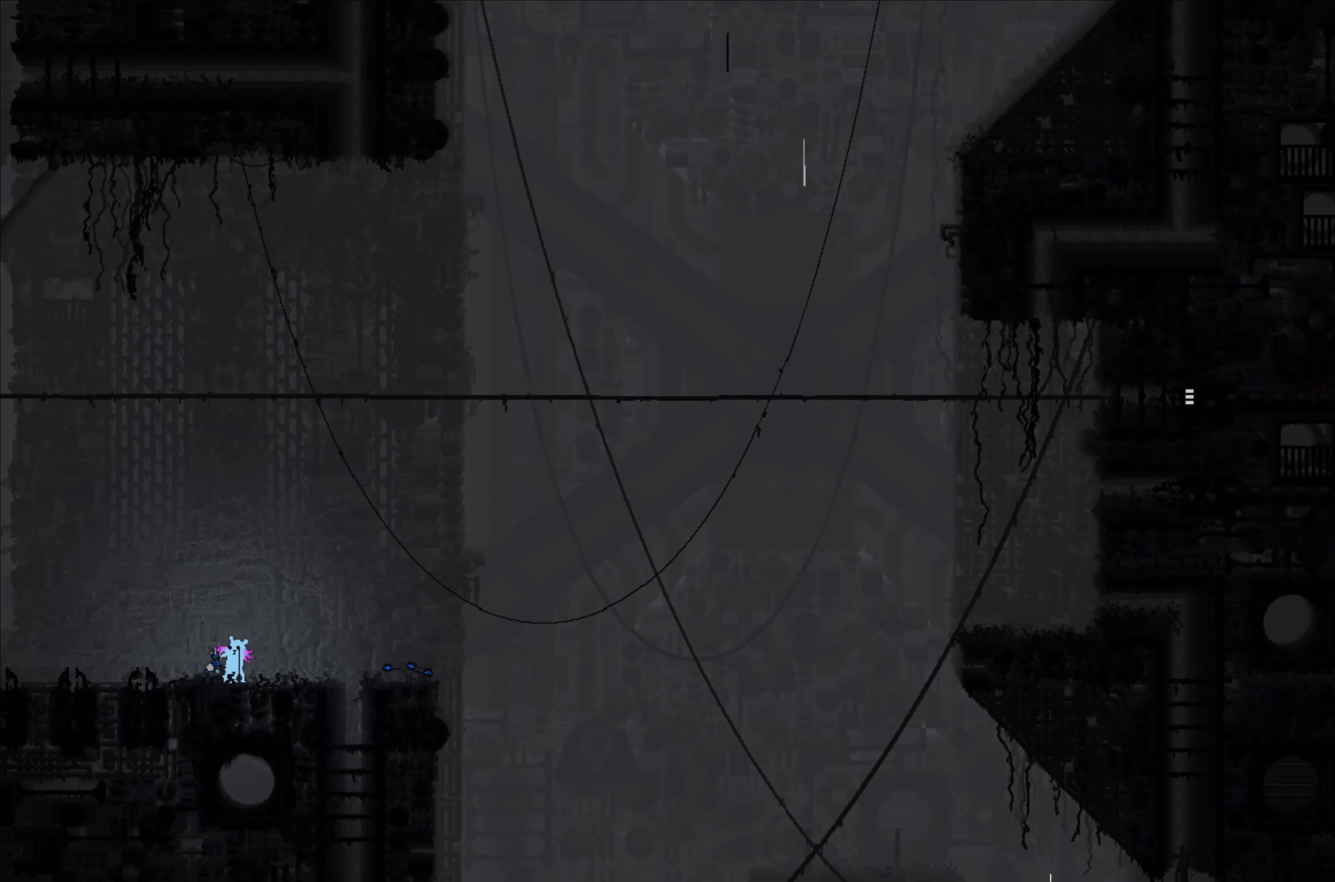
{"buttons": ["X"], "left_stick": "center", "events": []}